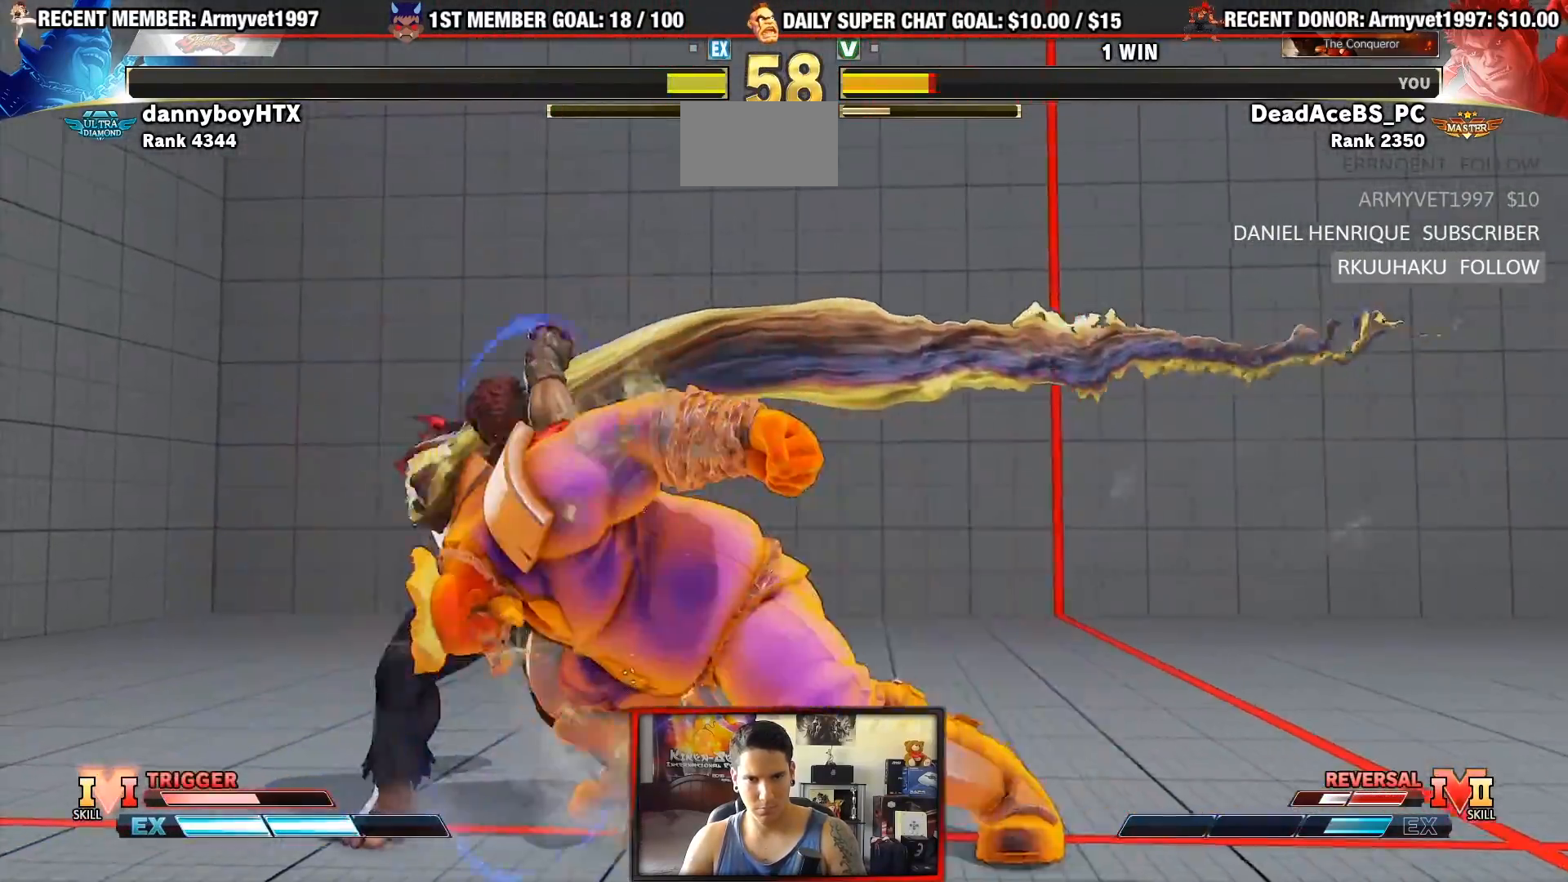
Gameplay with a controller (arcade stick); each line is a JSON object with the inputs held at the frame after it (dt_ms = milliseconds from this image to that frame). "events" lists button and stick changes between this image and that frame as [ms after this image, input, new state], when the widget could be followed in between. Not read: L3 R3.
{"dt_ms": 500, "buttons": ["SQUARE", "TRIANGLE", "R1"], "left_stick": "right", "events": [[500, "R1", "down"], [500, "SQUARE", "down"], [500, "TRIANGLE", "down"], [500, "left_stick", "right"]]}
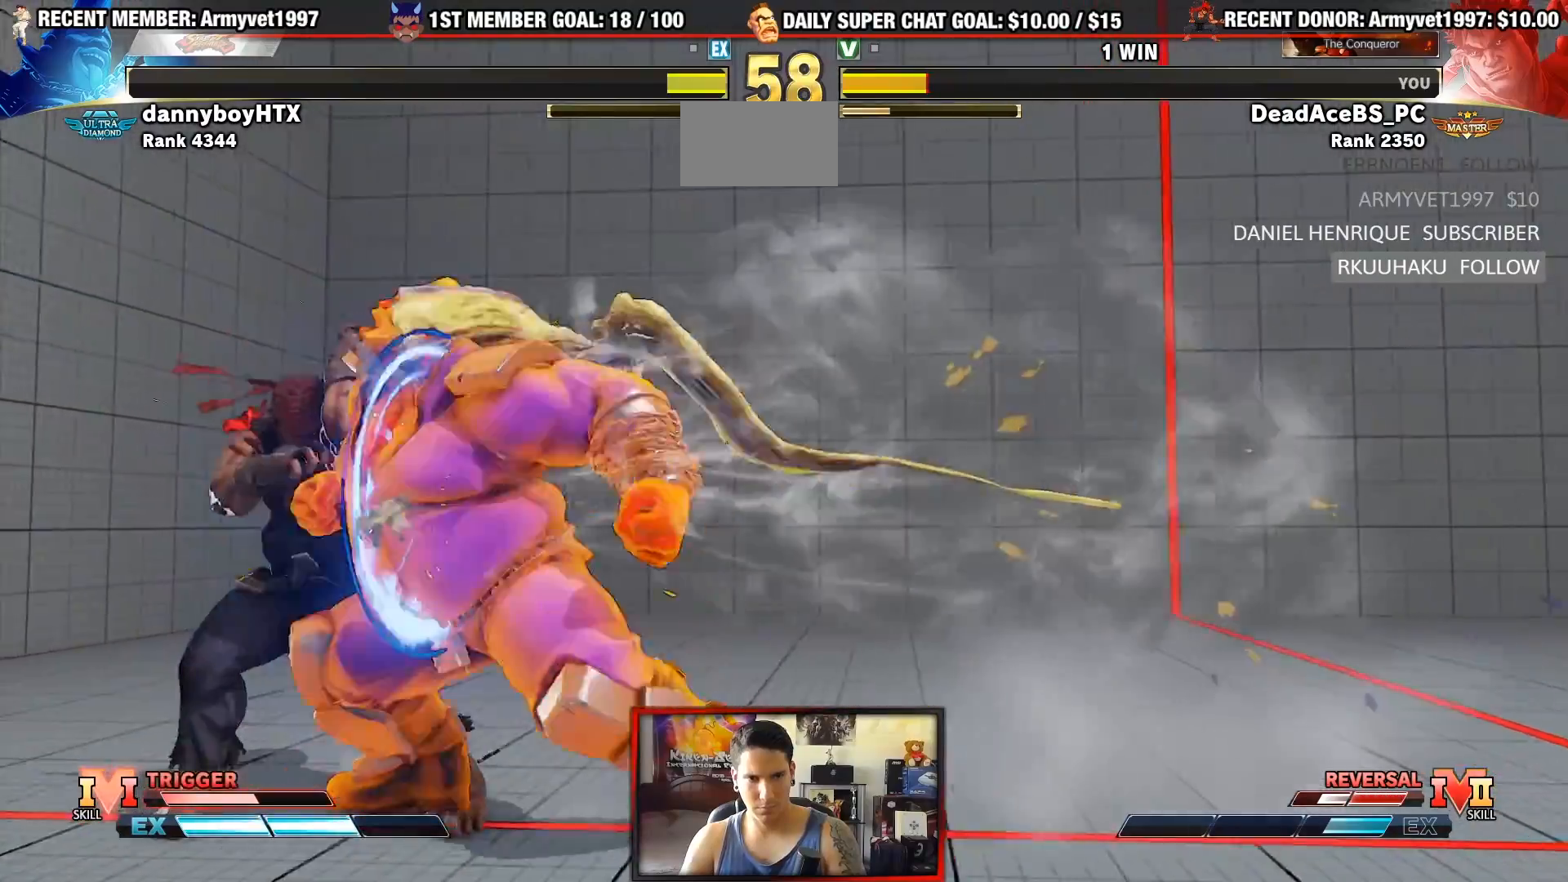
{"dt_ms": 500, "buttons": [], "left_stick": "down-left", "events": [[100, "TRIANGLE", "up"], [117, "R1", "up"], [117, "SQUARE", "up"], [133, "left_stick", "down-left"]]}
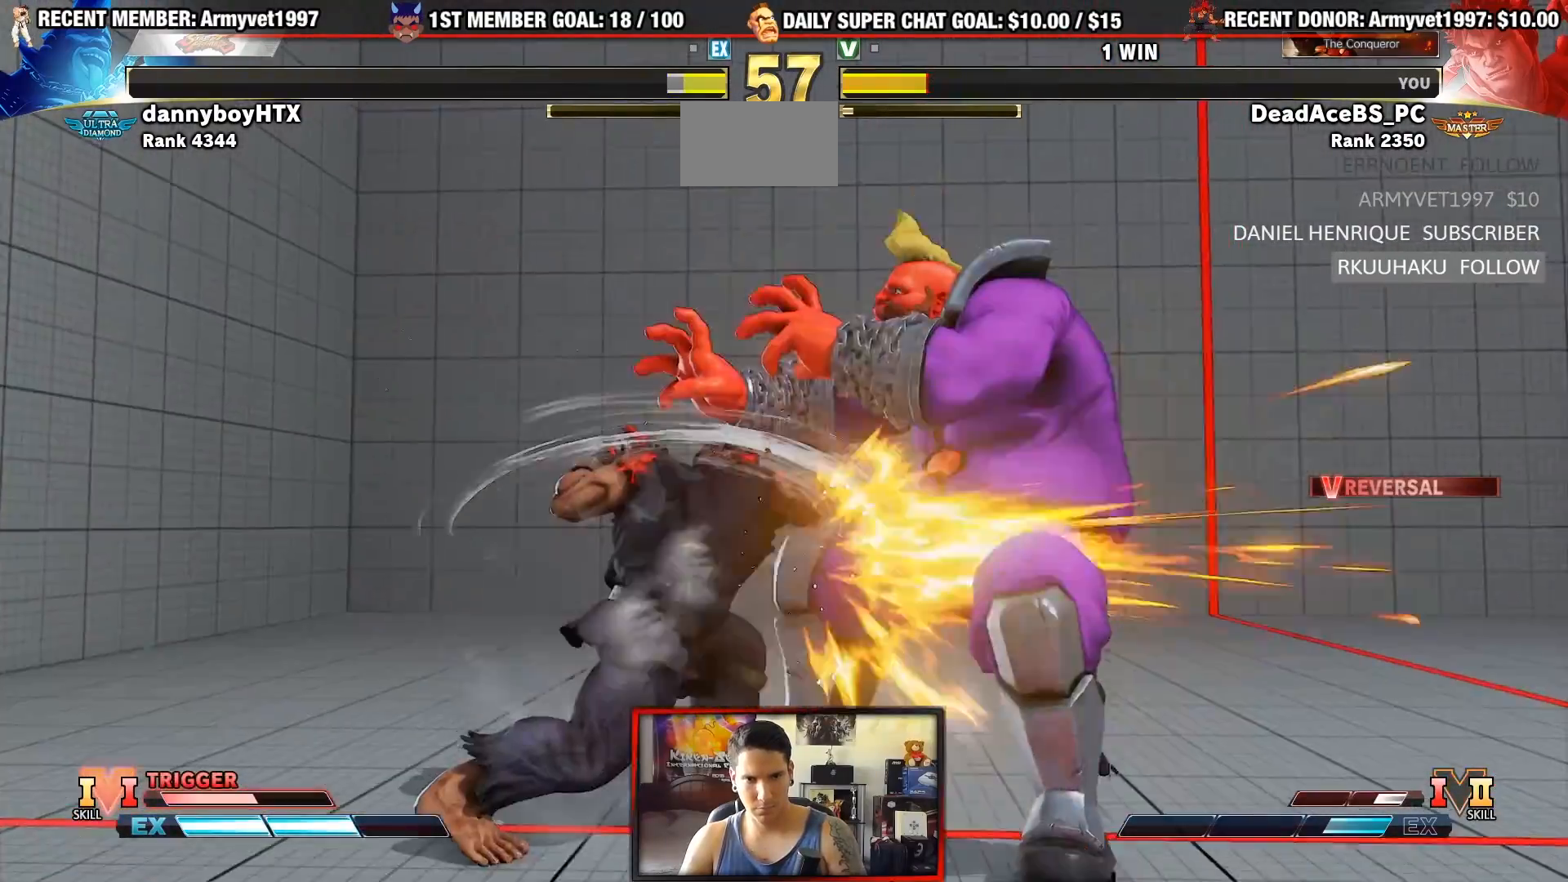
{"dt_ms": 500, "buttons": [], "left_stick": "right", "events": [[417, "left_stick", "right"]]}
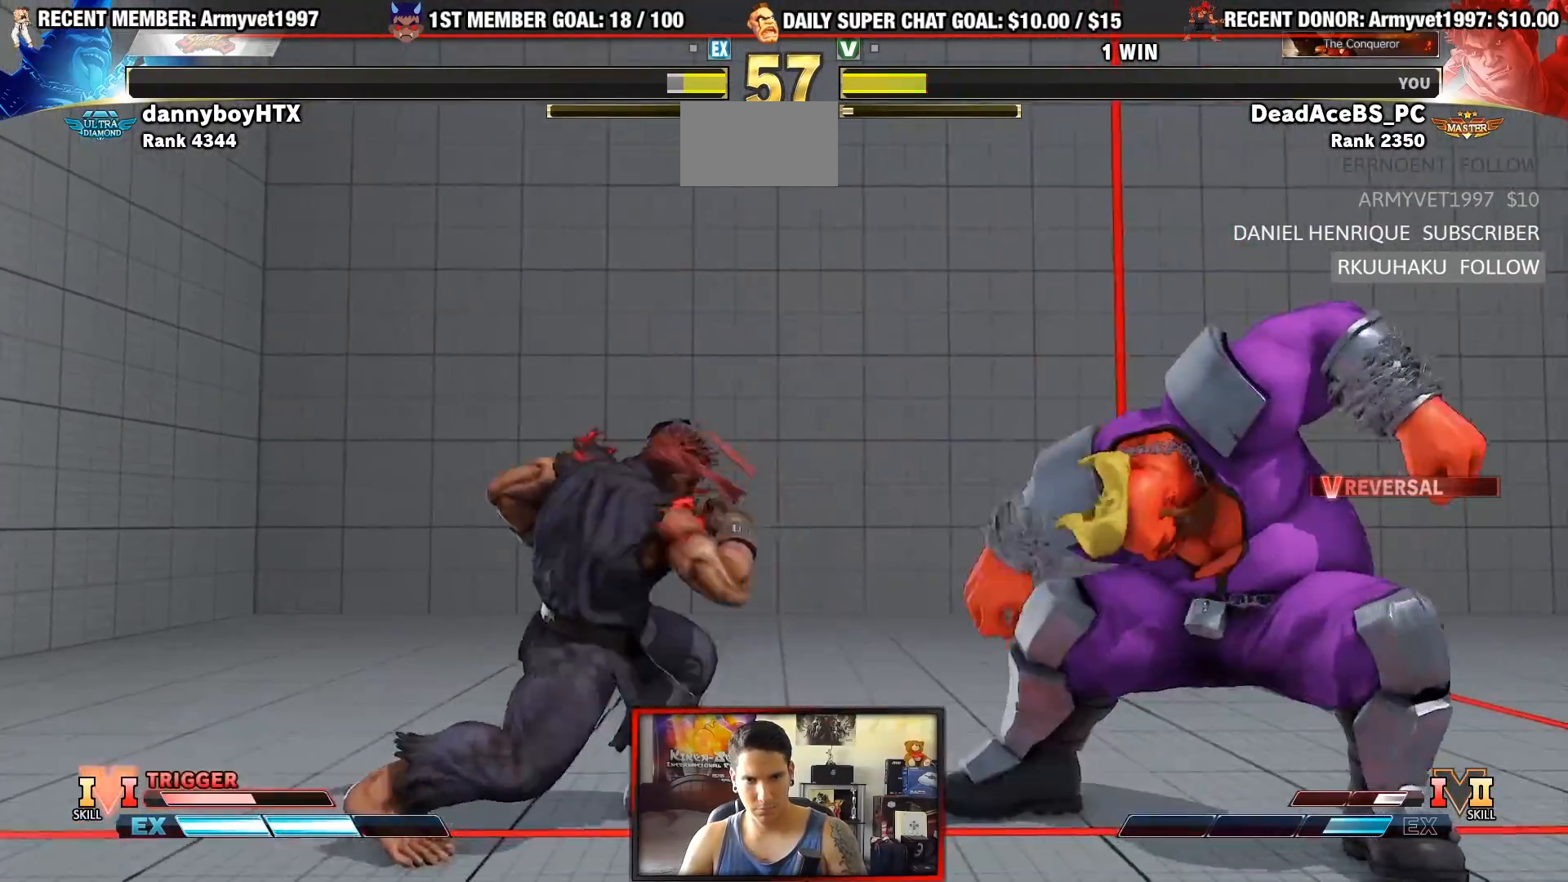
{"dt_ms": 500, "buttons": [], "left_stick": "up-right", "events": [[50, "left_stick", "up-right"]]}
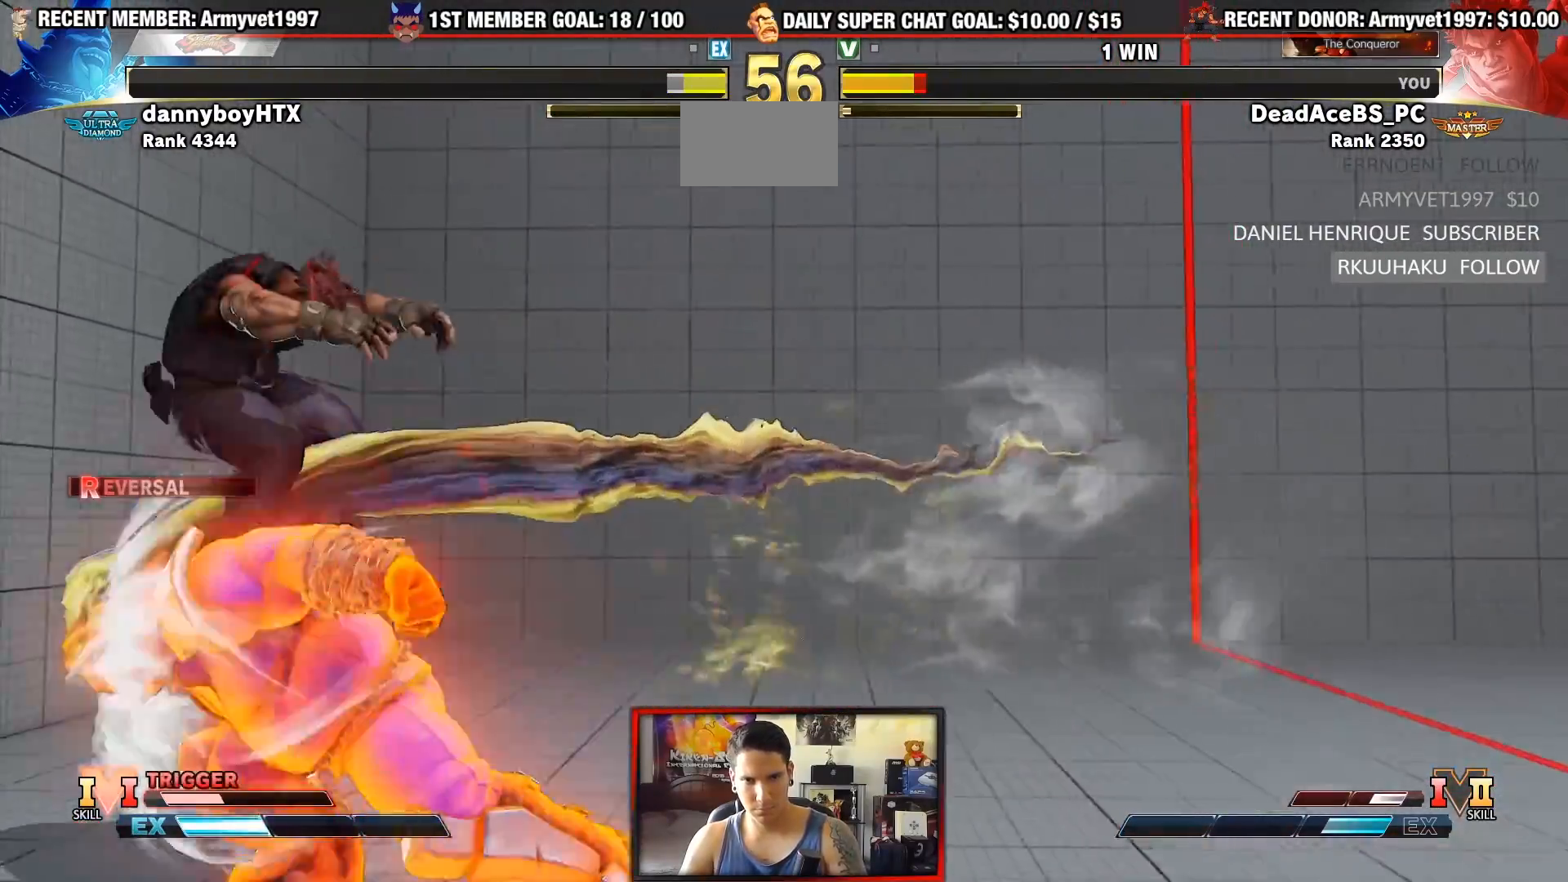
{"dt_ms": 500, "buttons": [], "left_stick": "center", "events": [[17, "left_stick", "center"], [150, "R1", "down"], [150, "SQUARE", "down"], [150, "TRIANGLE", "down"], [233, "SQUARE", "up"], [233, "TRIANGLE", "up"], [250, "R1", "up"]]}
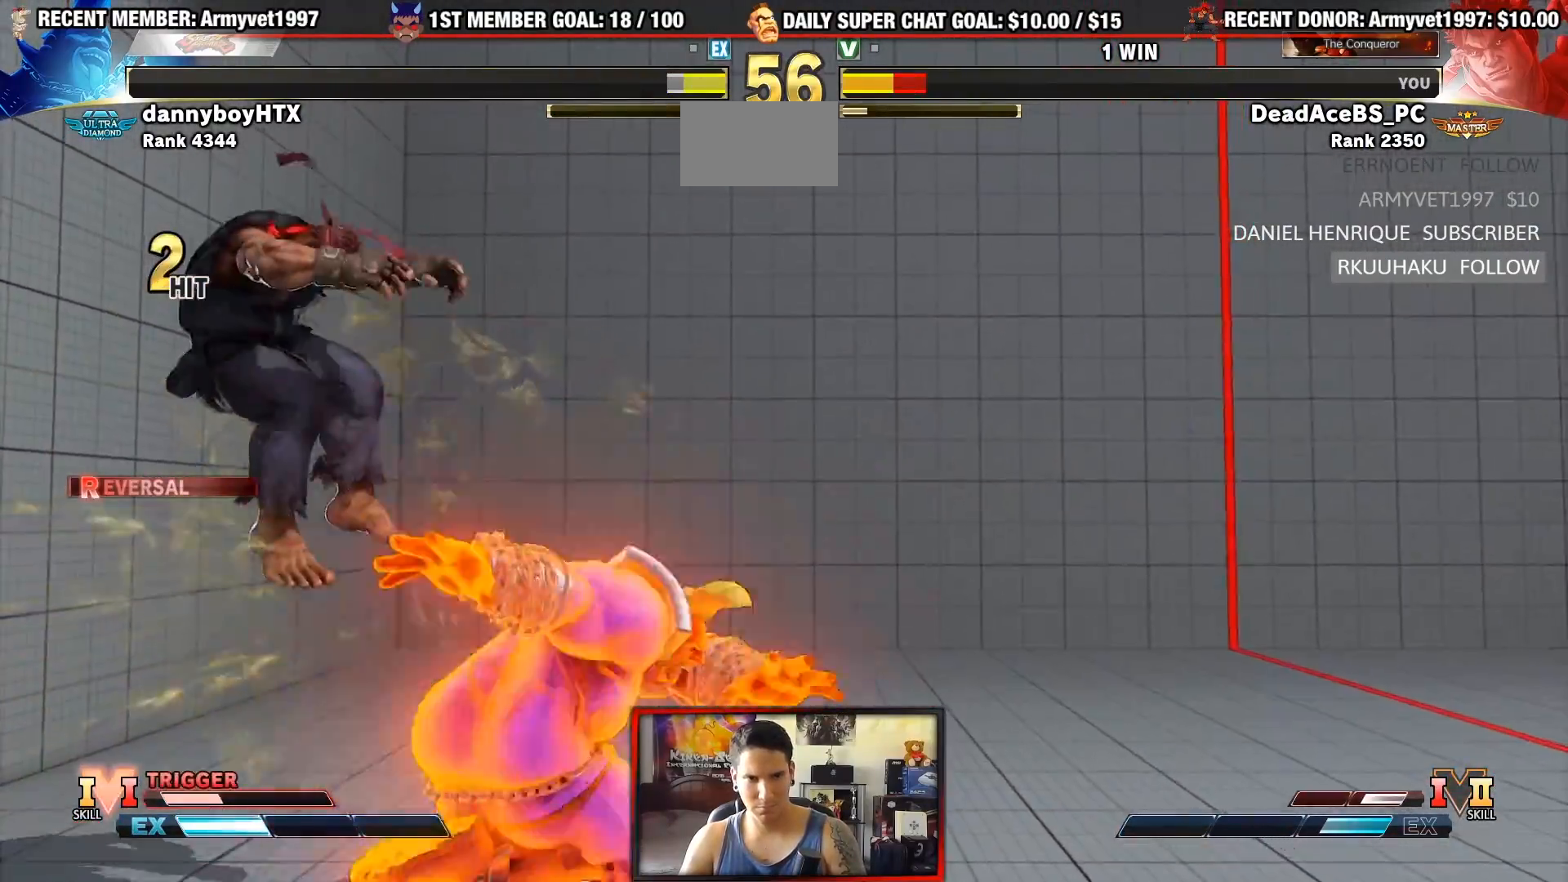
{"dt_ms": 500, "buttons": [], "left_stick": "center", "events": []}
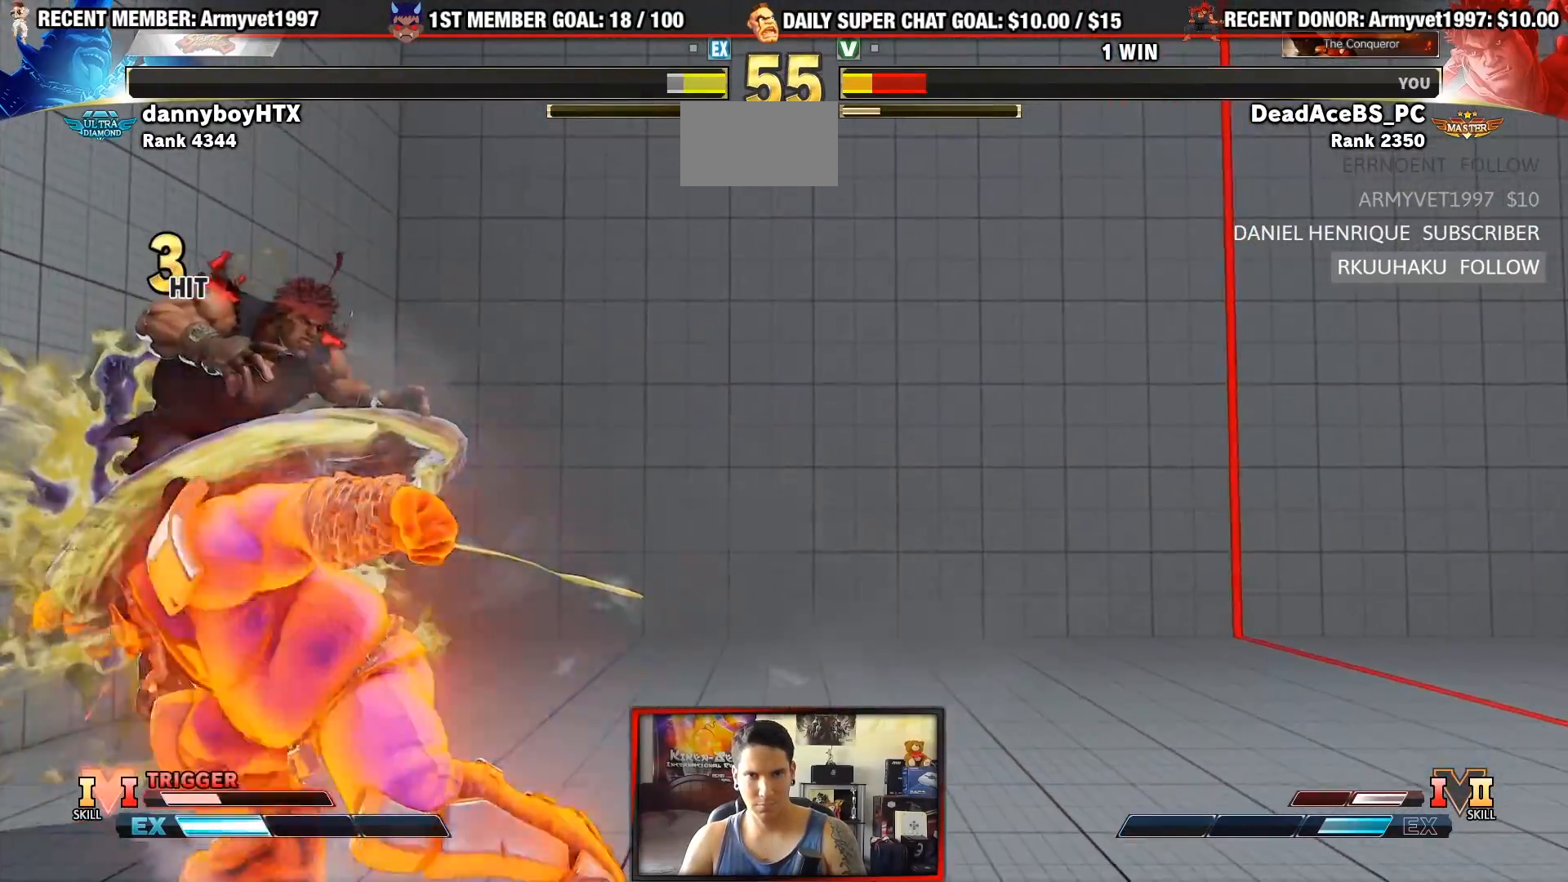
{"dt_ms": 500, "buttons": [], "left_stick": "center", "events": [[417, "R1", "down"], [417, "SQUARE", "down"], [417, "TRIANGLE", "down"], [500, "R1", "up"], [500, "SQUARE", "up"], [500, "TRIANGLE", "up"]]}
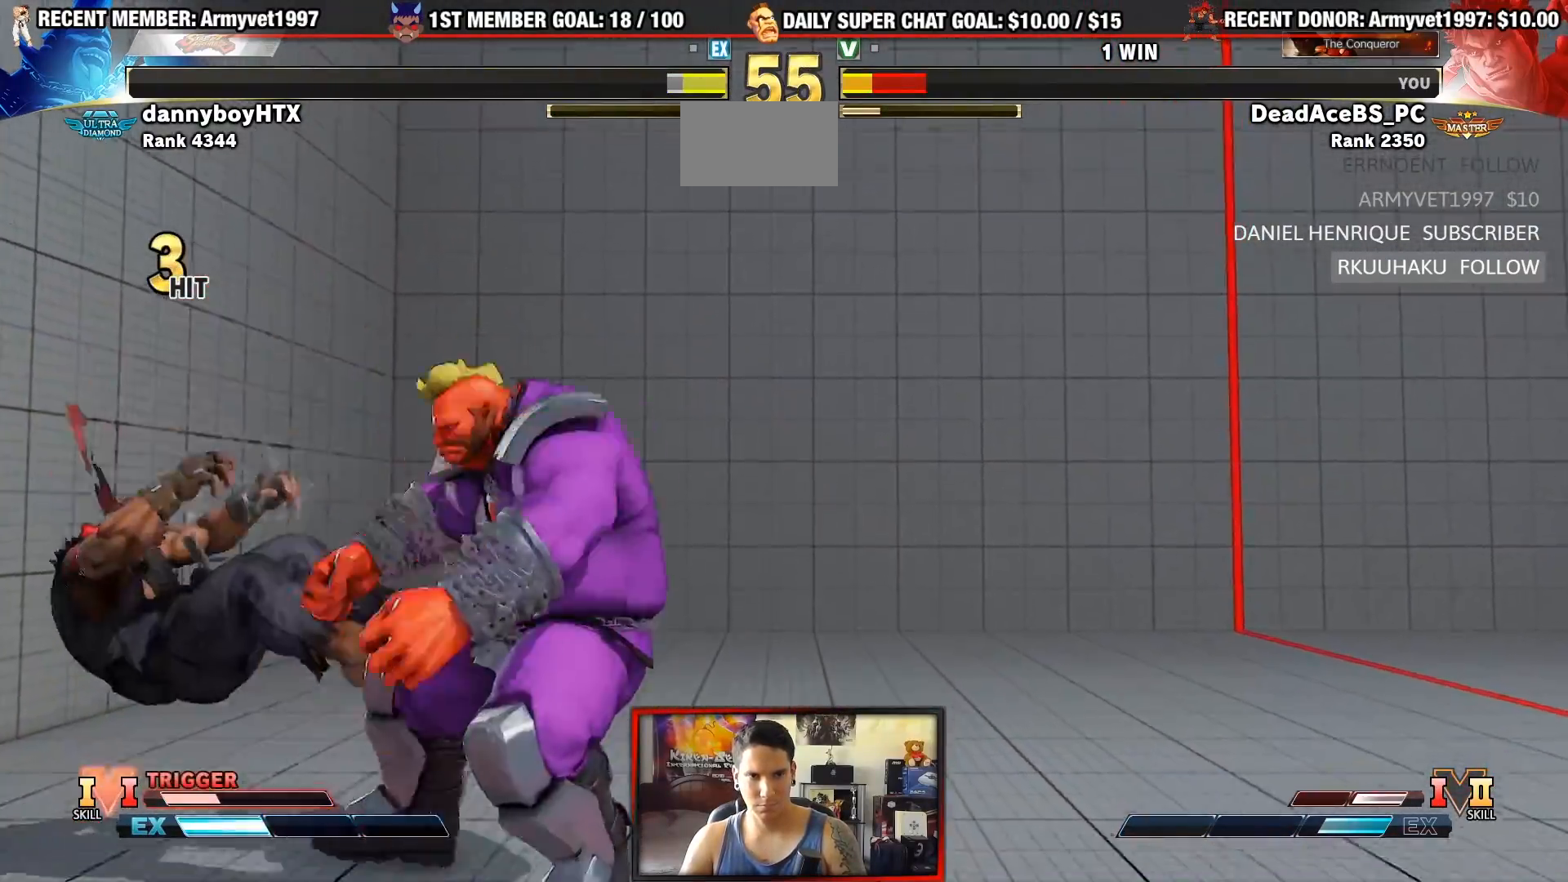
{"dt_ms": 500, "buttons": [], "left_stick": "right", "events": [[67, "R1", "down"], [67, "SQUARE", "down"], [67, "TRIANGLE", "down"], [200, "SQUARE", "up"], [233, "R1", "up"], [233, "TRIANGLE", "up"], [317, "left_stick", "right"]]}
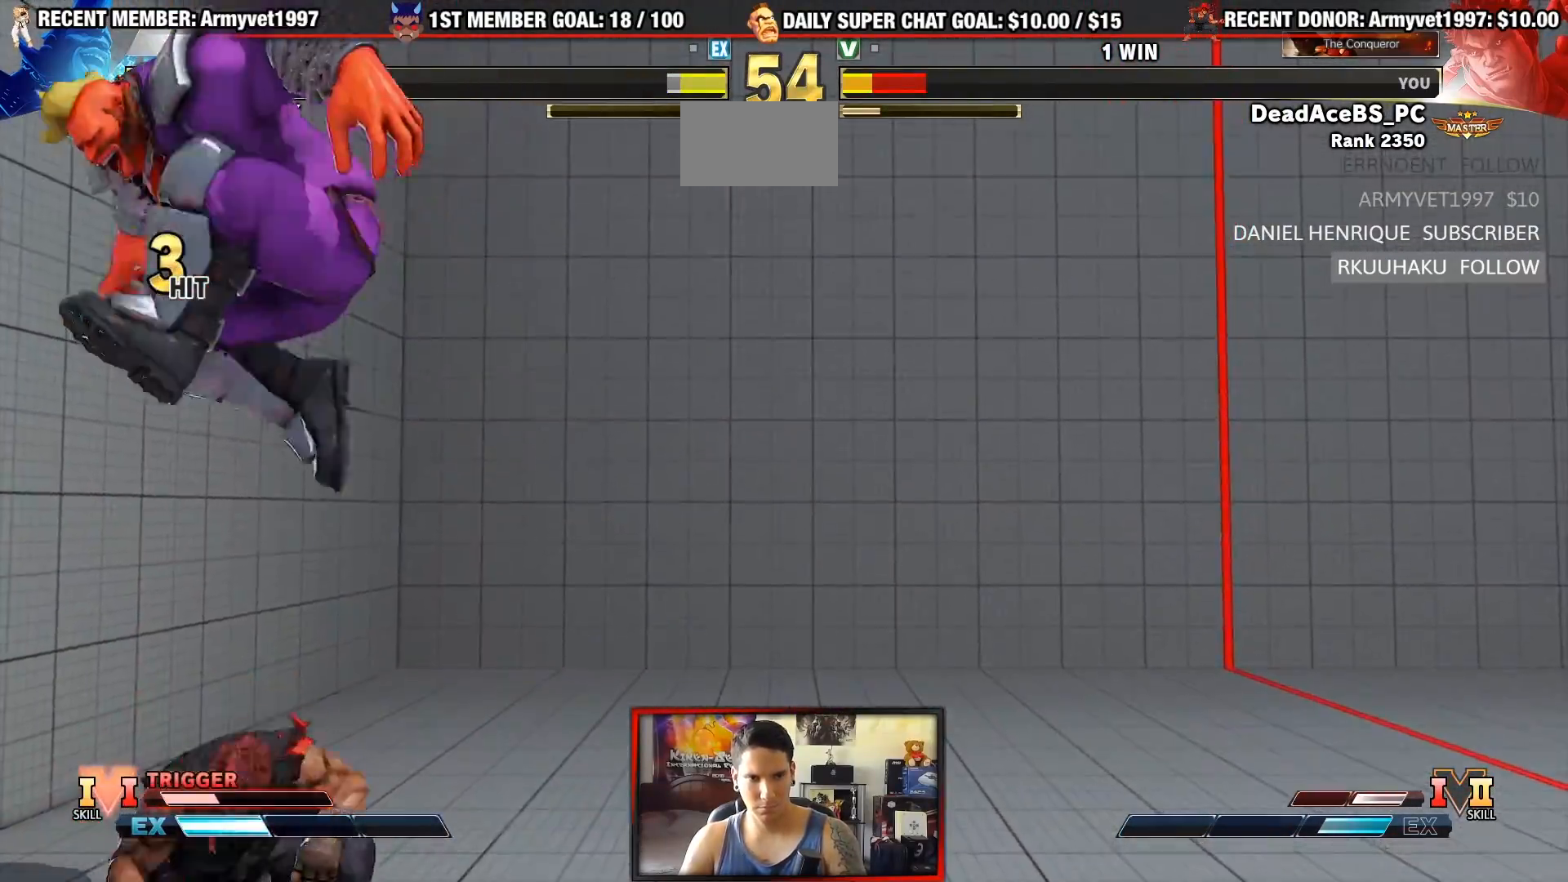
{"dt_ms": 500, "buttons": [], "left_stick": "down-right", "events": [[233, "left_stick", "left"], [317, "left_stick", "down-right"]]}
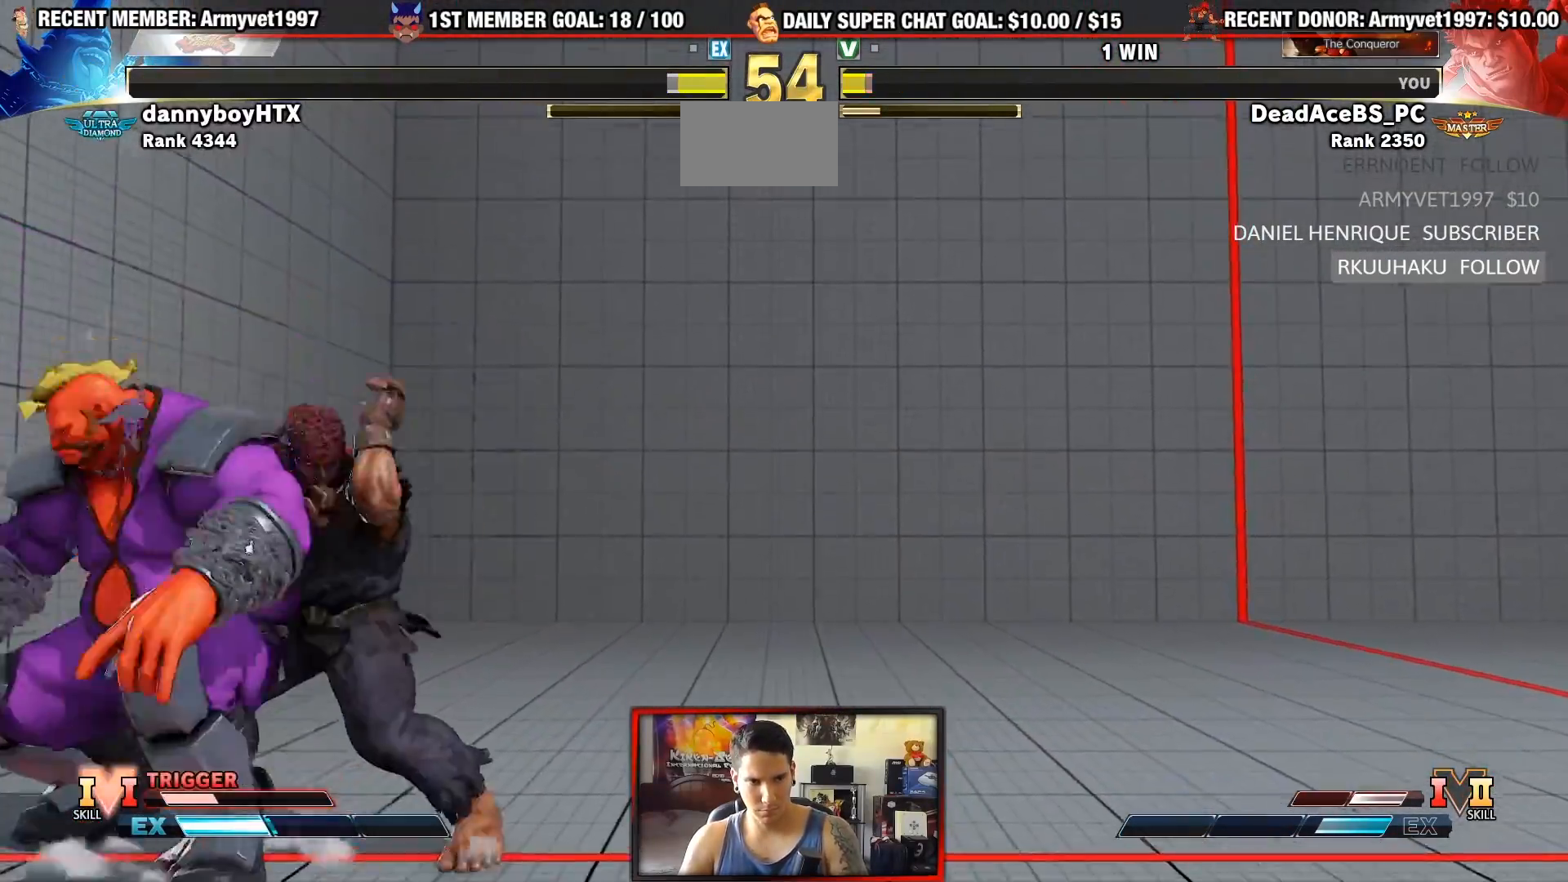
{"dt_ms": 500, "buttons": [], "left_stick": "left", "events": [[217, "left_stick", "left"], [267, "left_stick", "down"], [317, "SQUARE", "down"], [350, "left_stick", "left"], [383, "SQUARE", "up"], [400, "left_stick", "down"], [433, "SQUARE", "down"], [450, "left_stick", "left"], [500, "SQUARE", "up"]]}
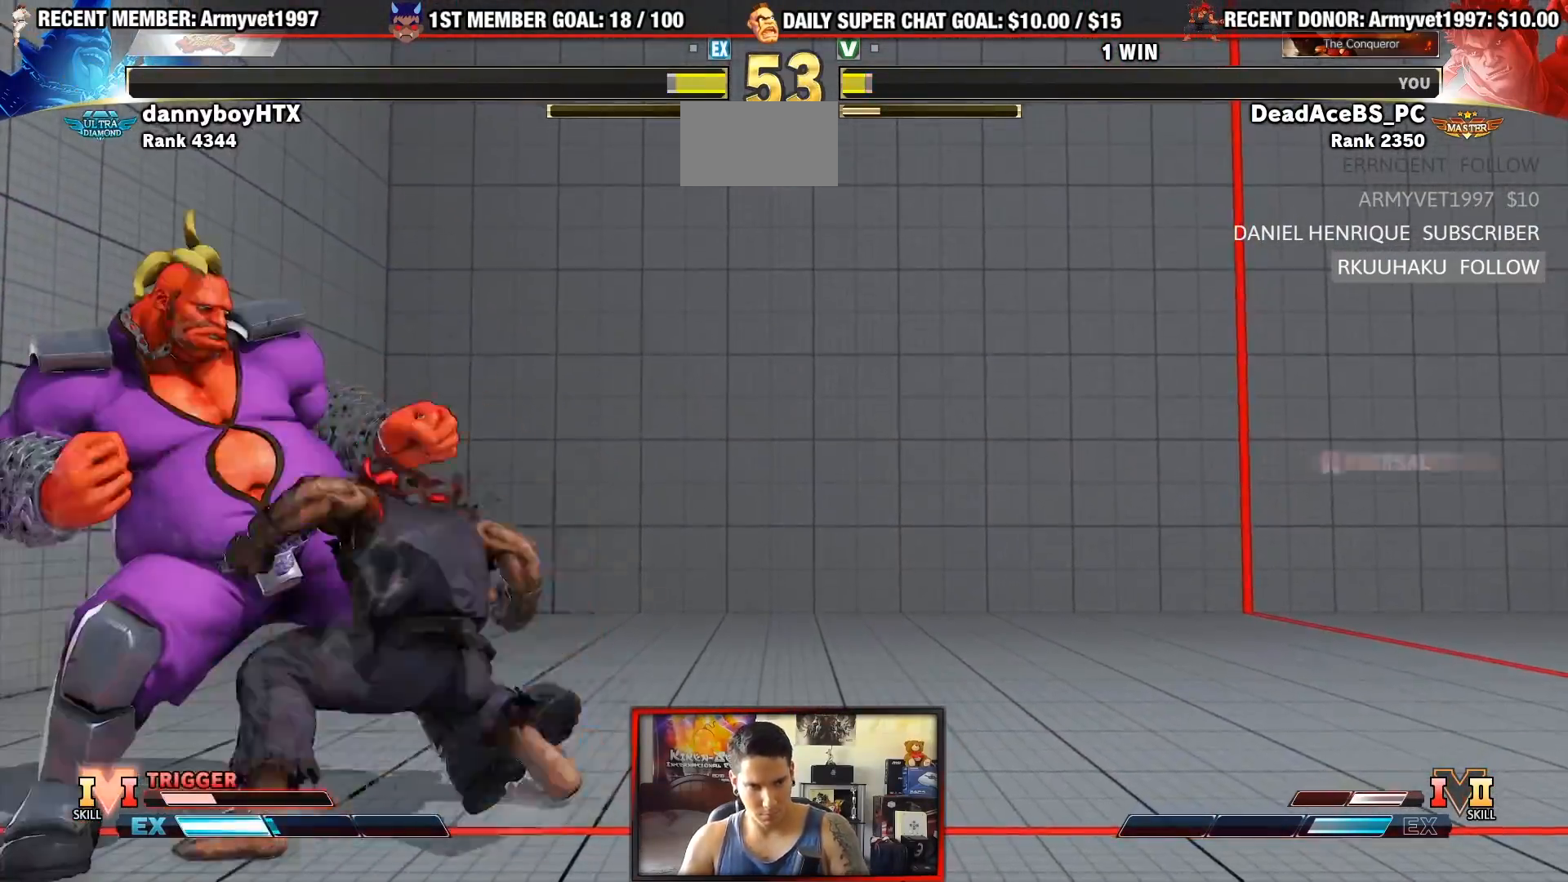
{"dt_ms": 500, "buttons": ["SQUARE"], "left_stick": "down-right", "events": [[33, "left_stick", "down"], [67, "SQUARE", "down"], [83, "left_stick", "left"], [150, "SQUARE", "up"], [150, "left_stick", "down"], [200, "SQUARE", "down"], [217, "left_stick", "left"], [300, "SQUARE", "up"], [300, "left_stick", "down"], [350, "SQUARE", "down"], [367, "left_stick", "left"], [417, "left_stick", "center"], [433, "SQUARE", "up"], [467, "SQUARE", "down"], [500, "left_stick", "down-right"]]}
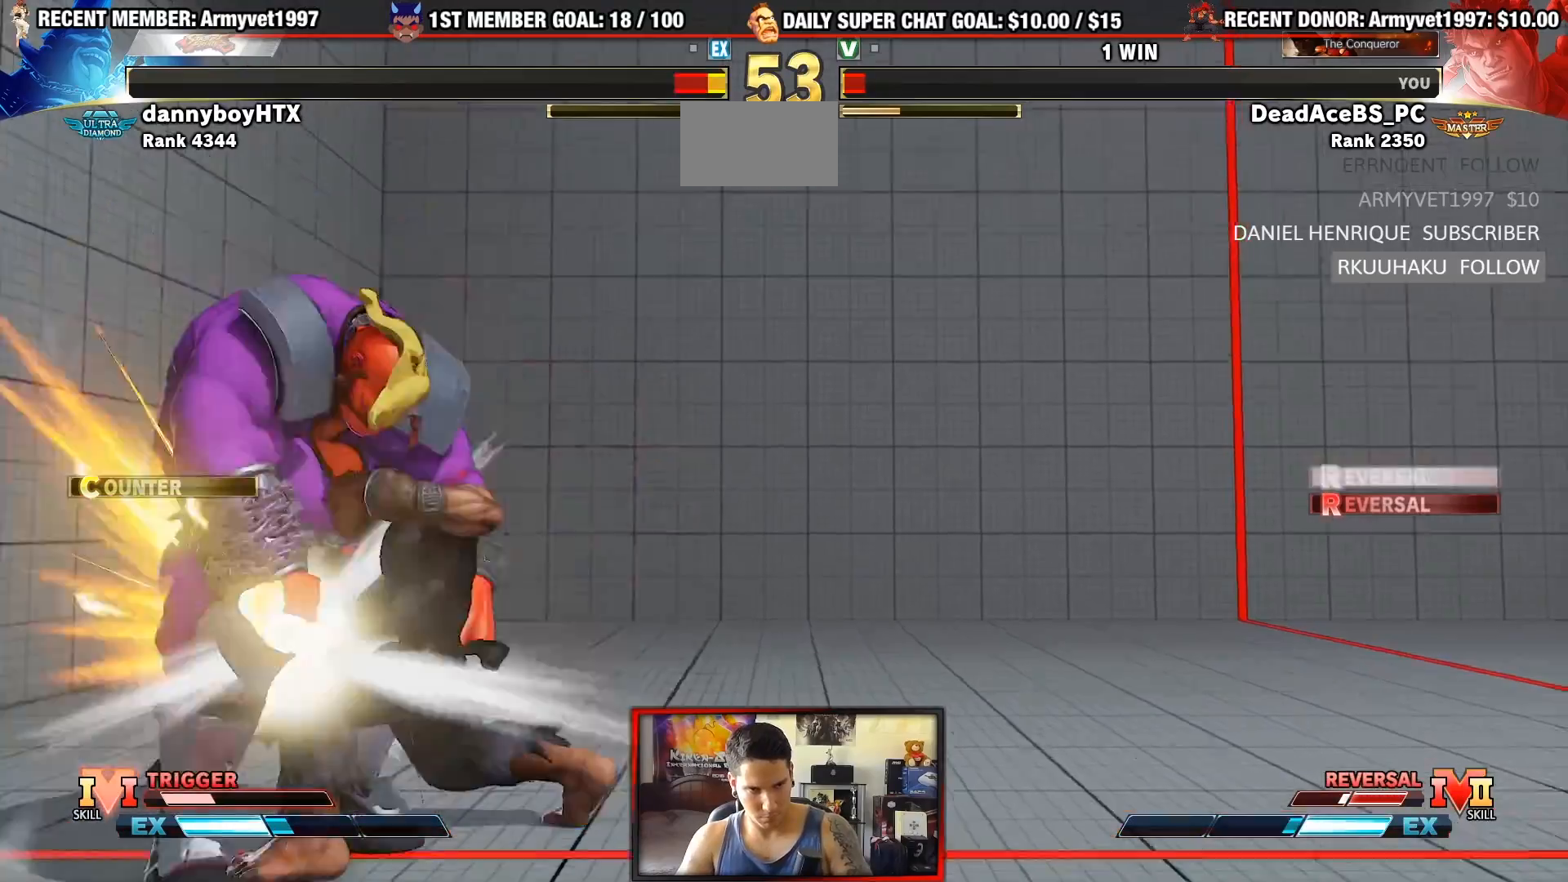
{"dt_ms": 500, "buttons": [], "left_stick": "center"}
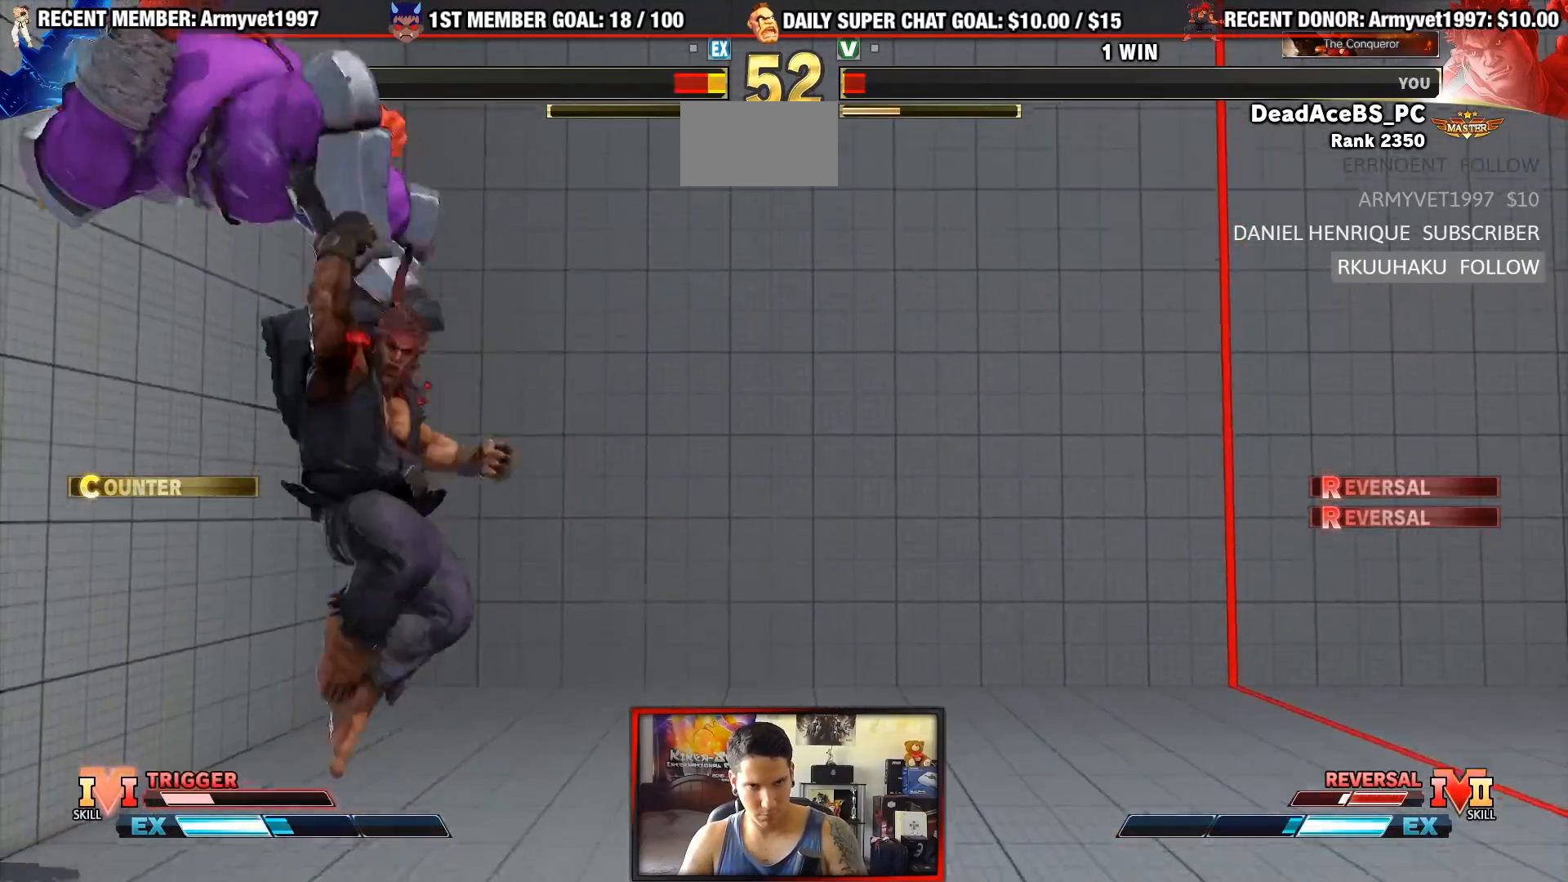
{"dt_ms": 500, "buttons": [], "left_stick": "right", "events": [[350, "left_stick", "right"]]}
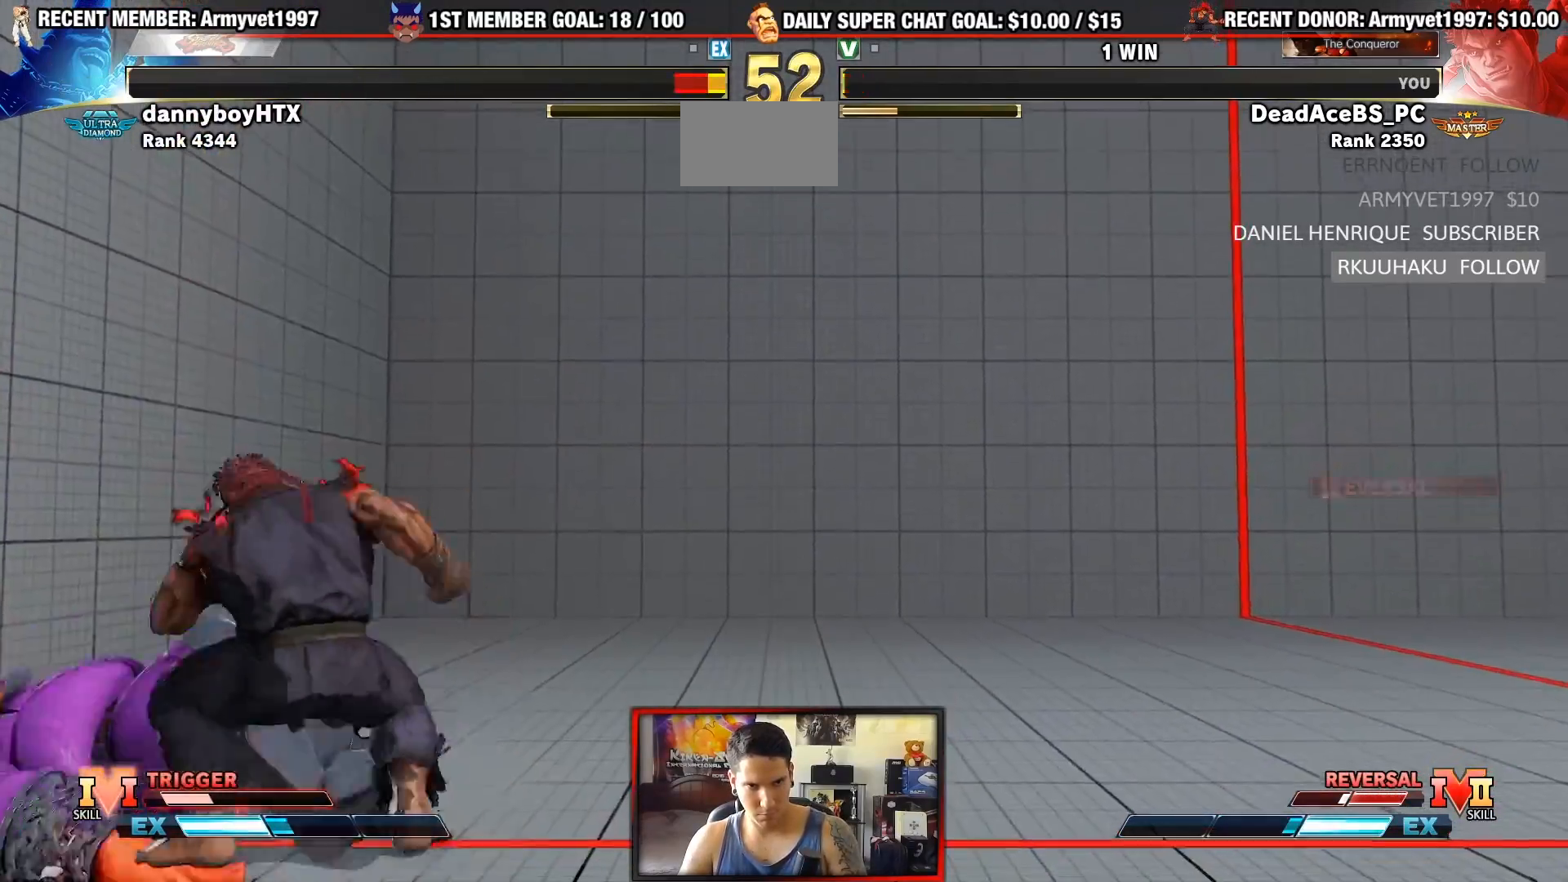
{"dt_ms": 500, "buttons": ["CROSS", "SQUARE"], "left_stick": "down-right", "events": [[150, "left_stick", "center"], [250, "left_stick", "left"], [367, "CROSS", "down"], [367, "SQUARE", "down"], [433, "left_stick", "down-right"]]}
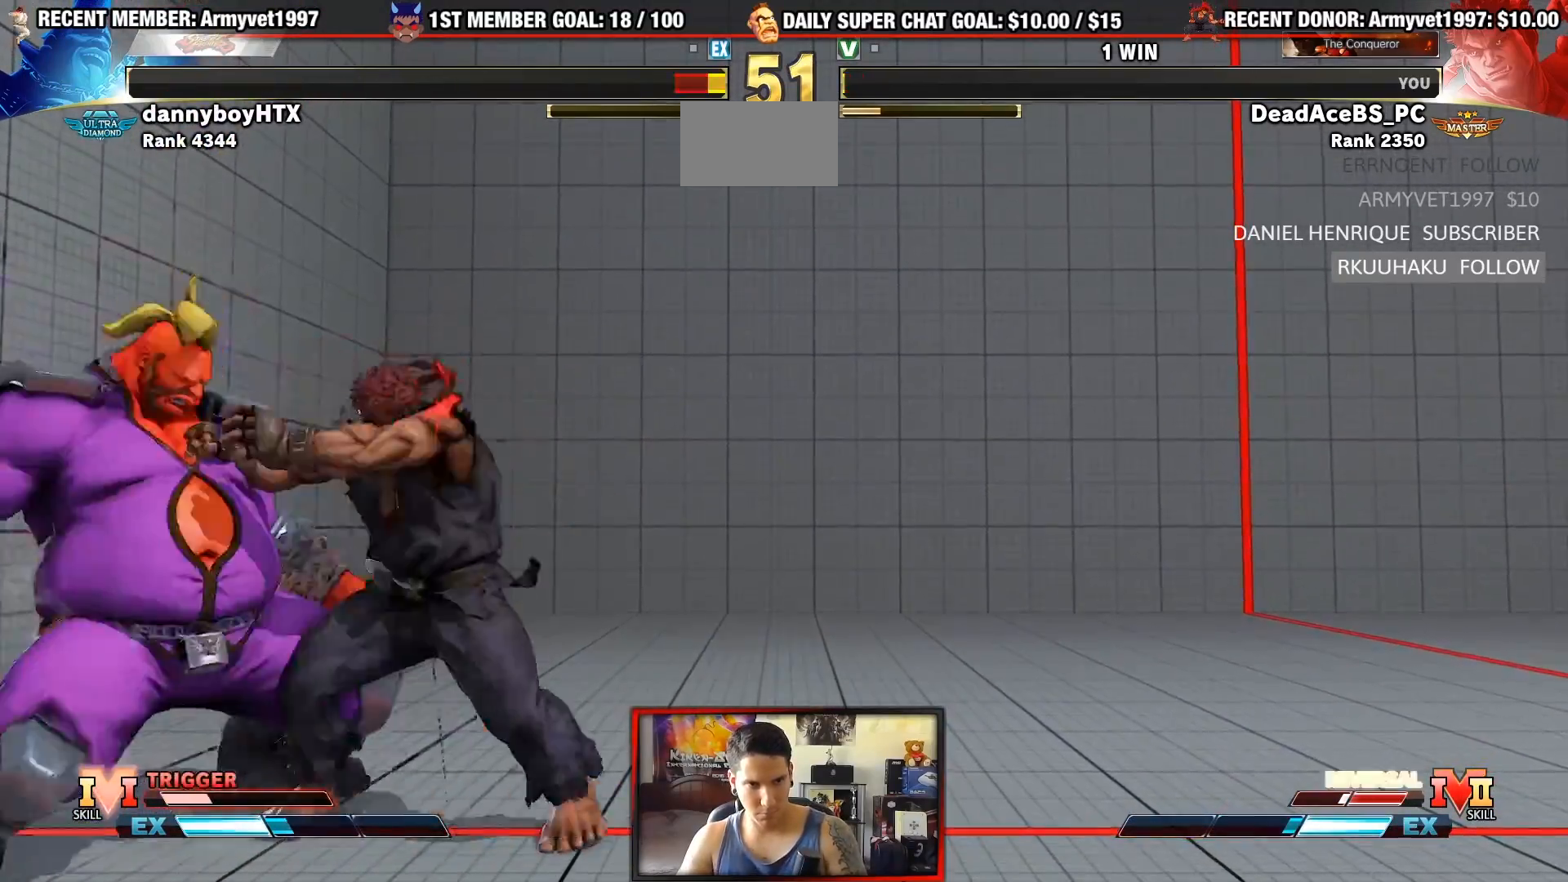
{"dt_ms": 1000, "buttons": [], "left_stick": "right"}
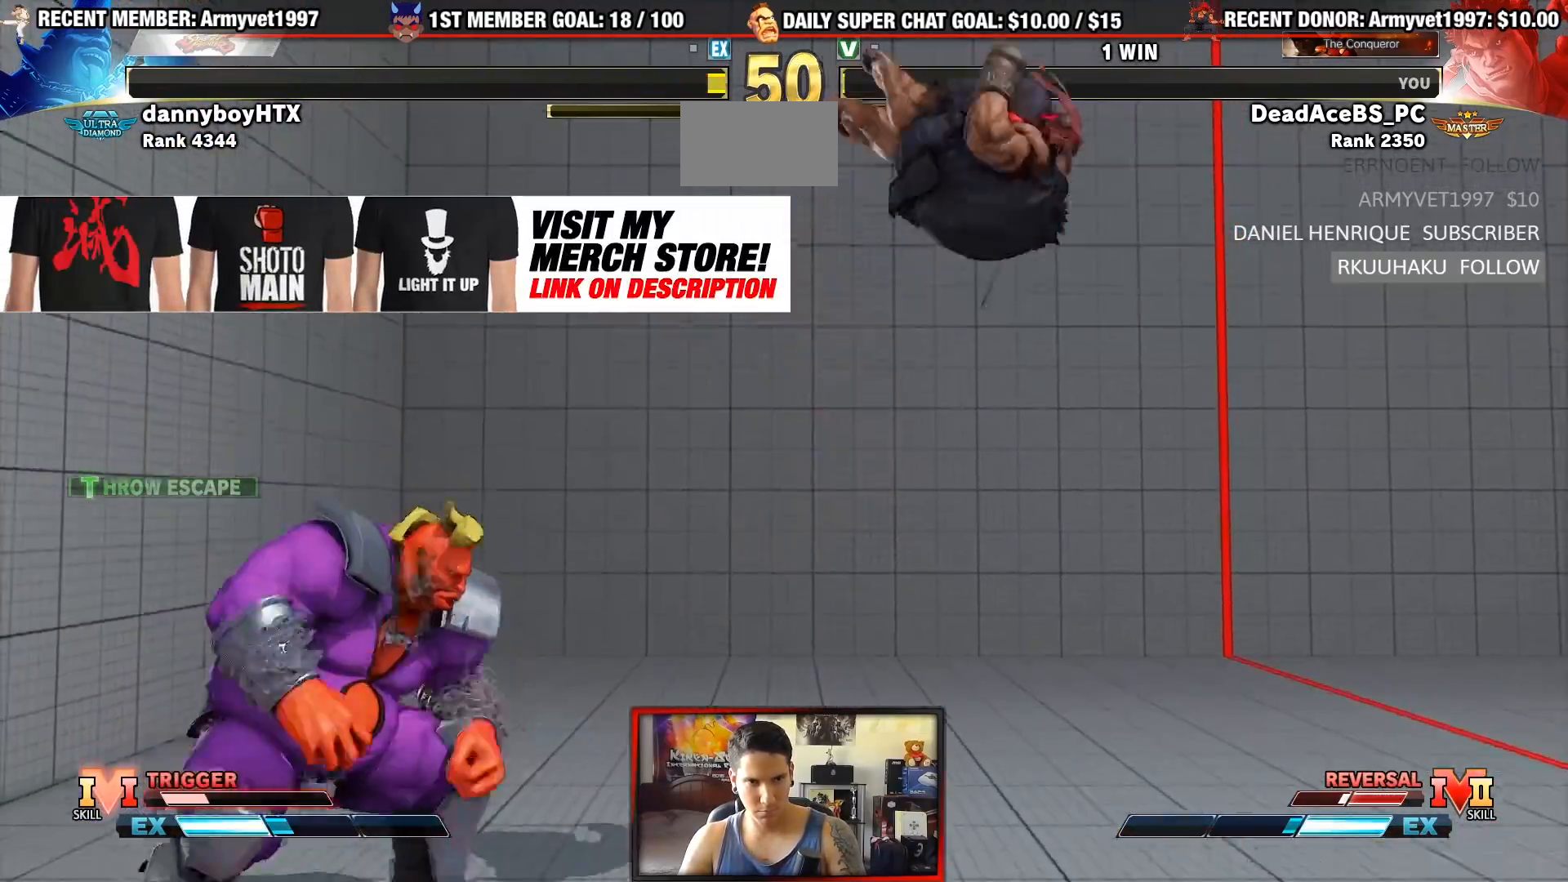
{"dt_ms": 500, "buttons": [], "left_stick": "up-right", "events": [[350, "left_stick", "up-right"]]}
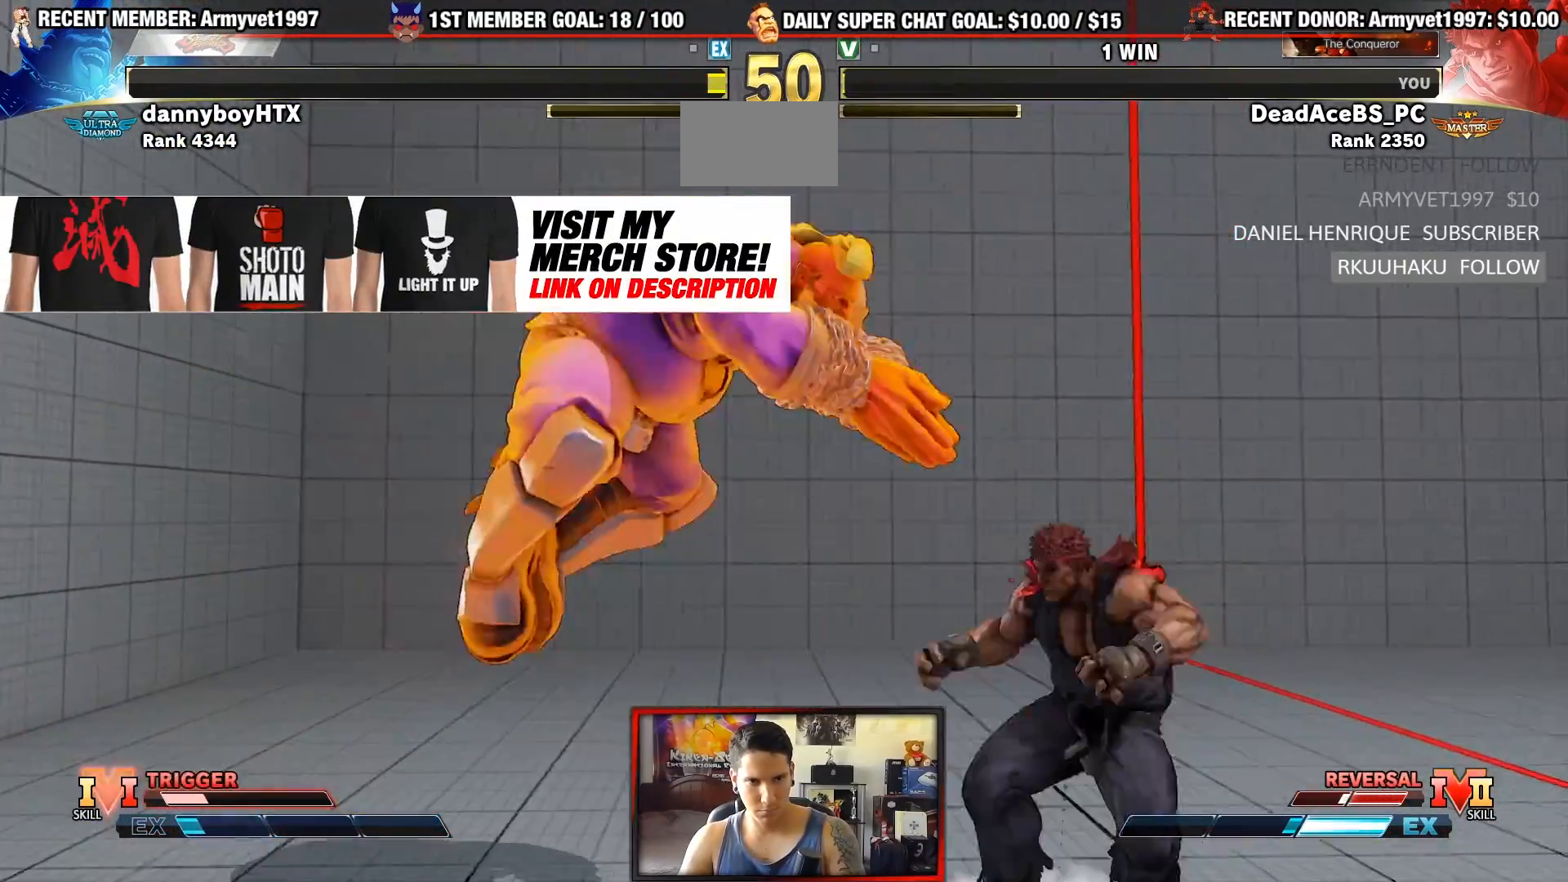
{"dt_ms": 500, "buttons": [], "left_stick": "center", "events": [[283, "left_stick", "center"]]}
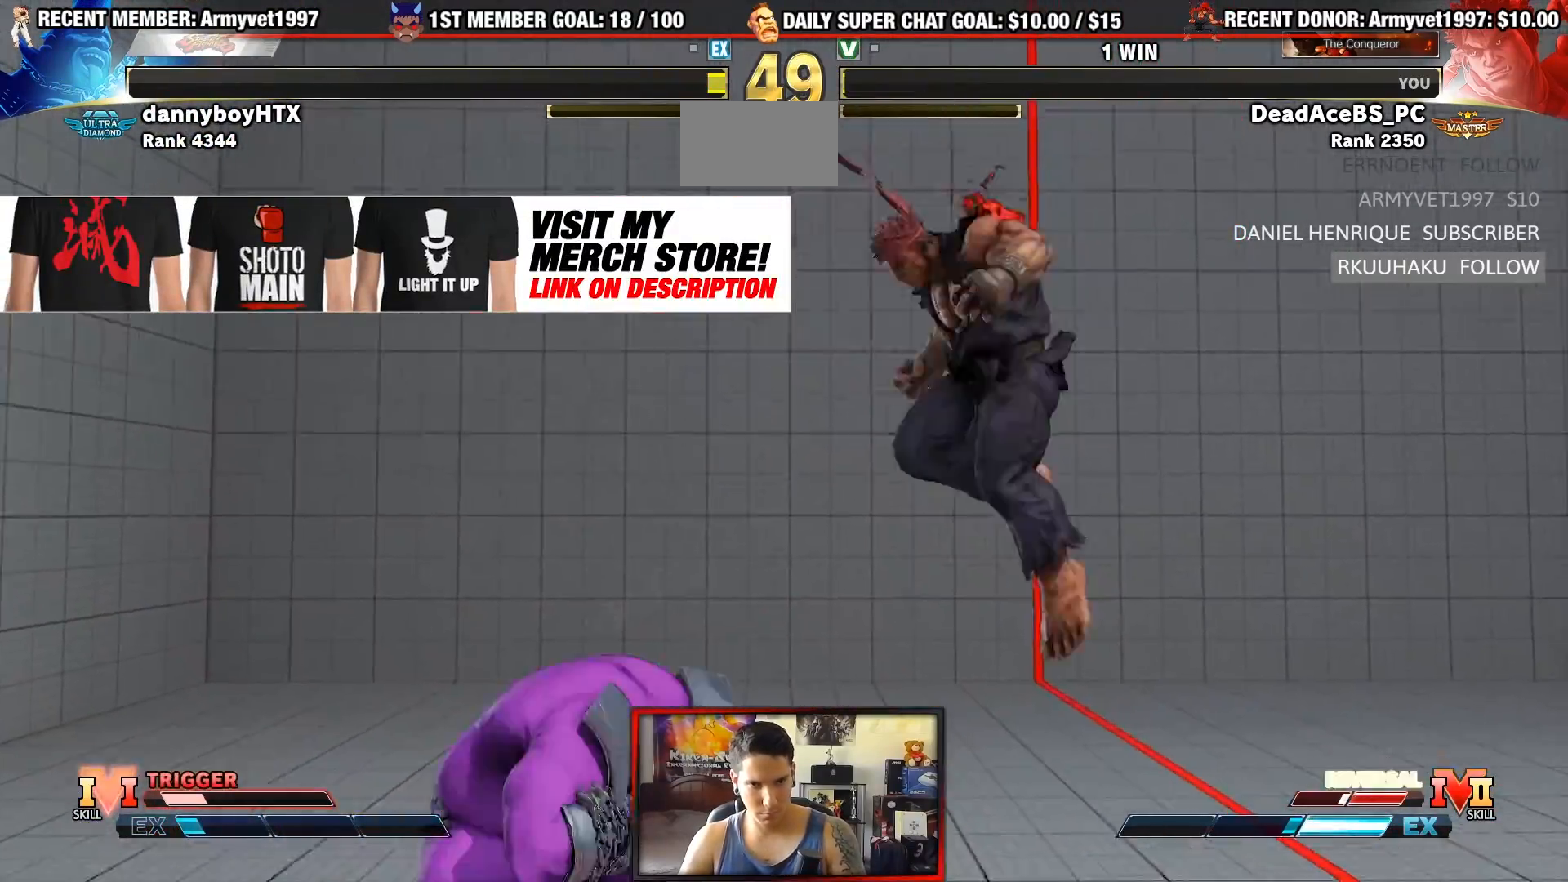
{"dt_ms": 500, "buttons": ["R2"], "left_stick": "down-right", "events": [[67, "left_stick", "left"], [300, "left_stick", "down-right"], [317, "R2", "down"]]}
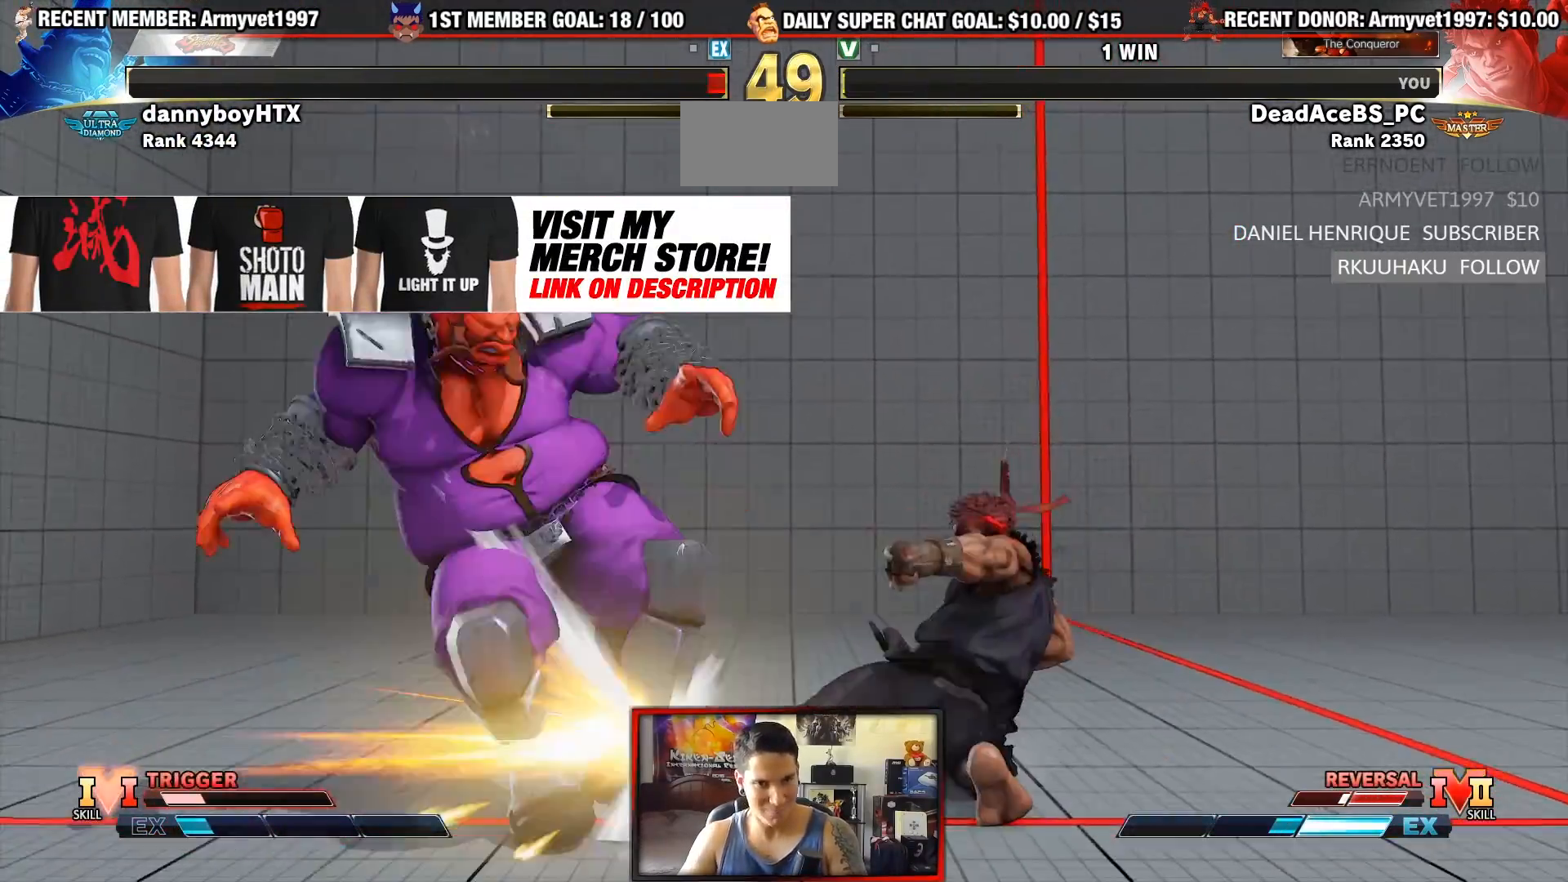
{"dt_ms": 500, "buttons": [], "left_stick": "center"}
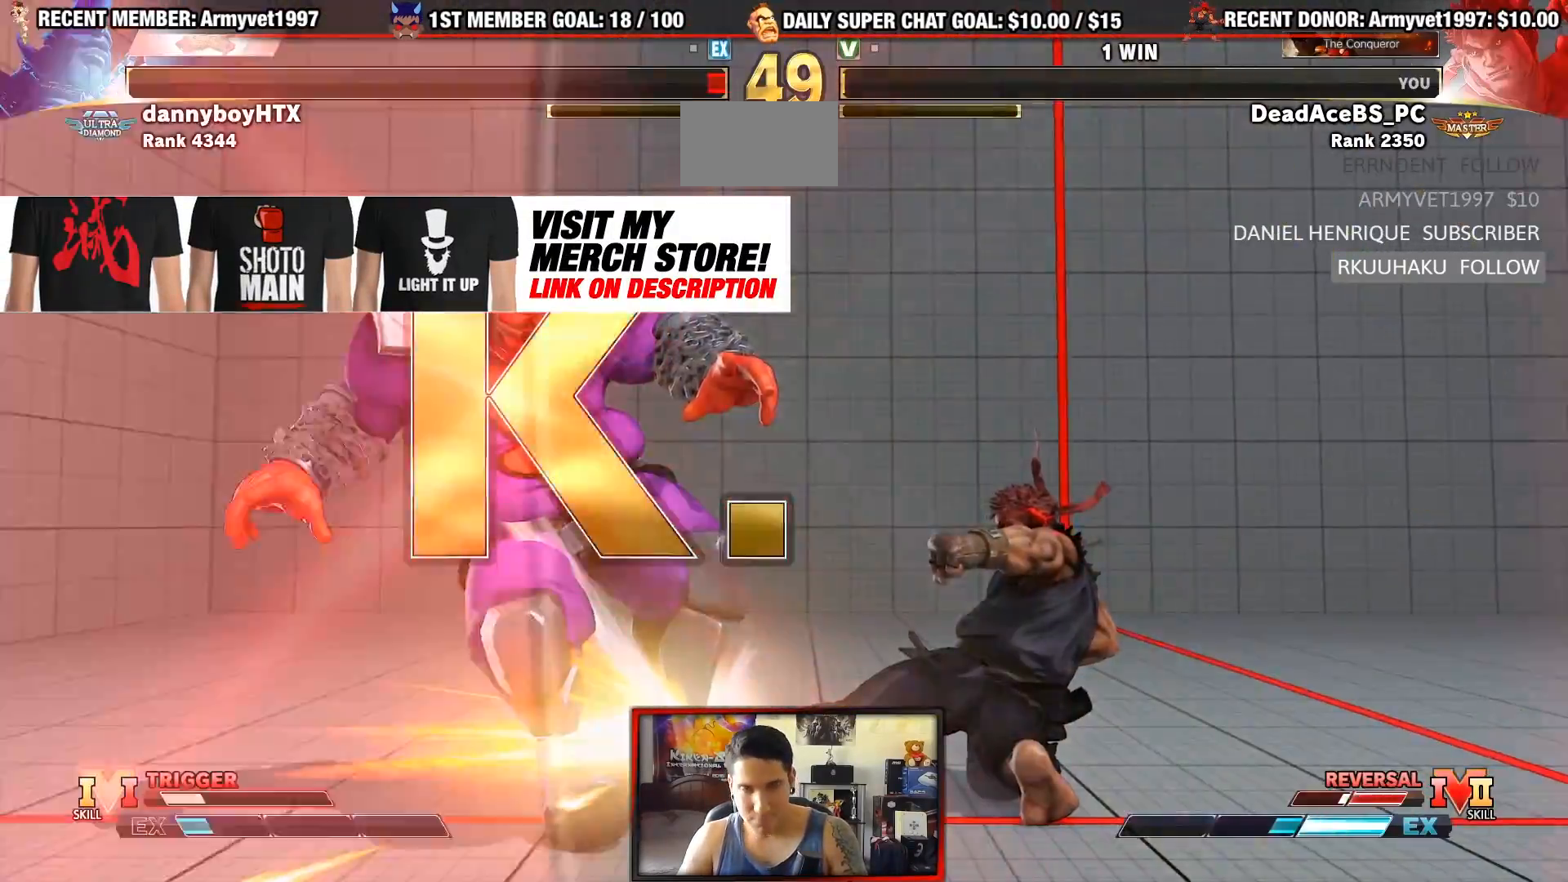
{"dt_ms": 500, "buttons": [], "left_stick": "center", "events": []}
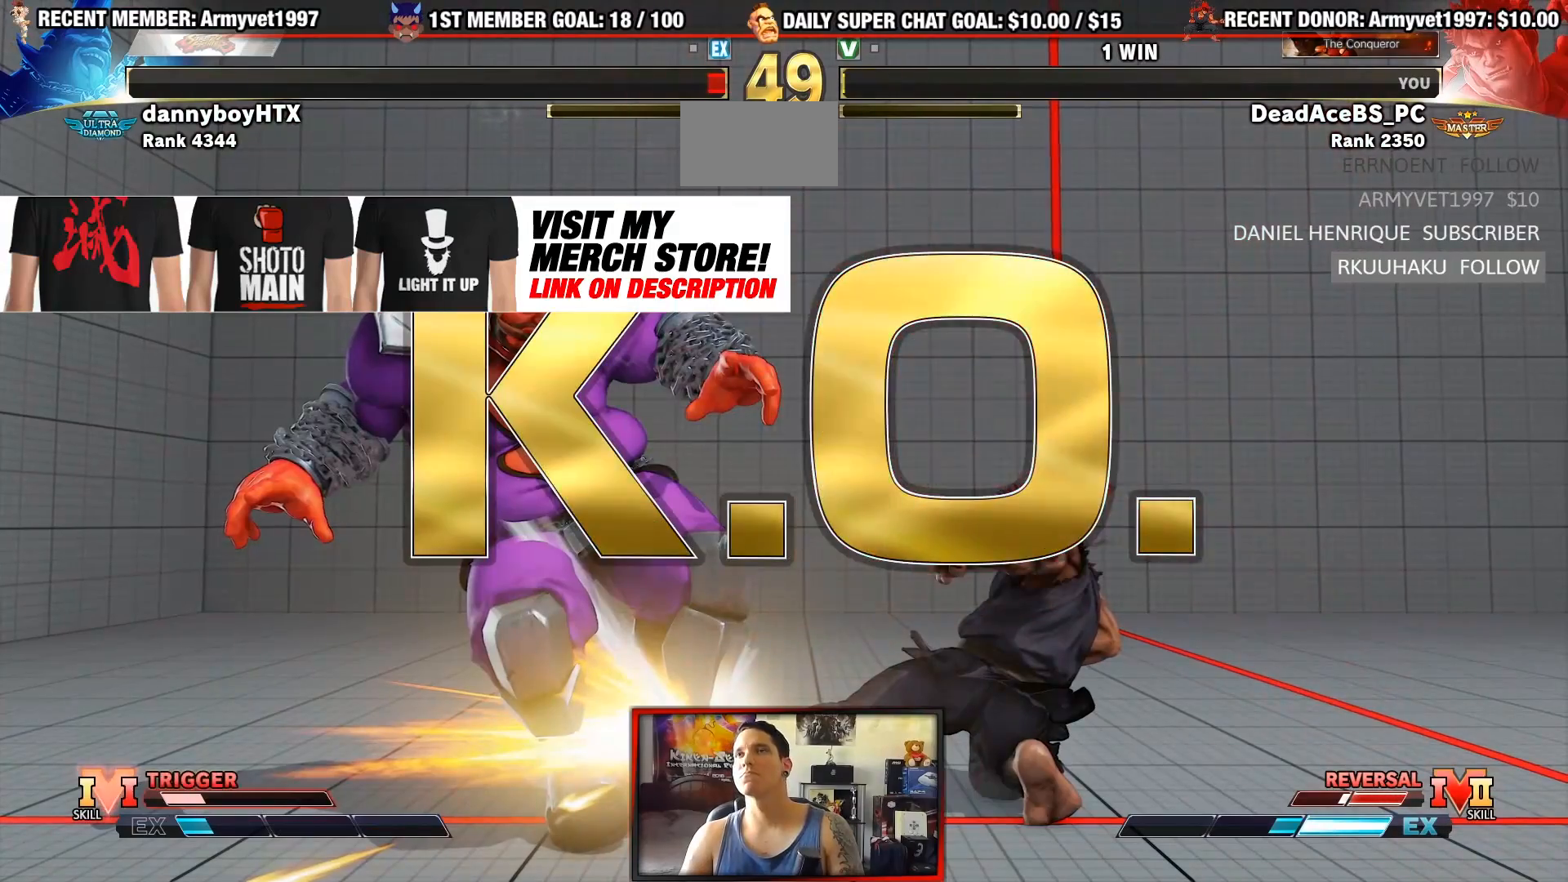
{"dt_ms": 500, "buttons": [], "left_stick": "center", "events": []}
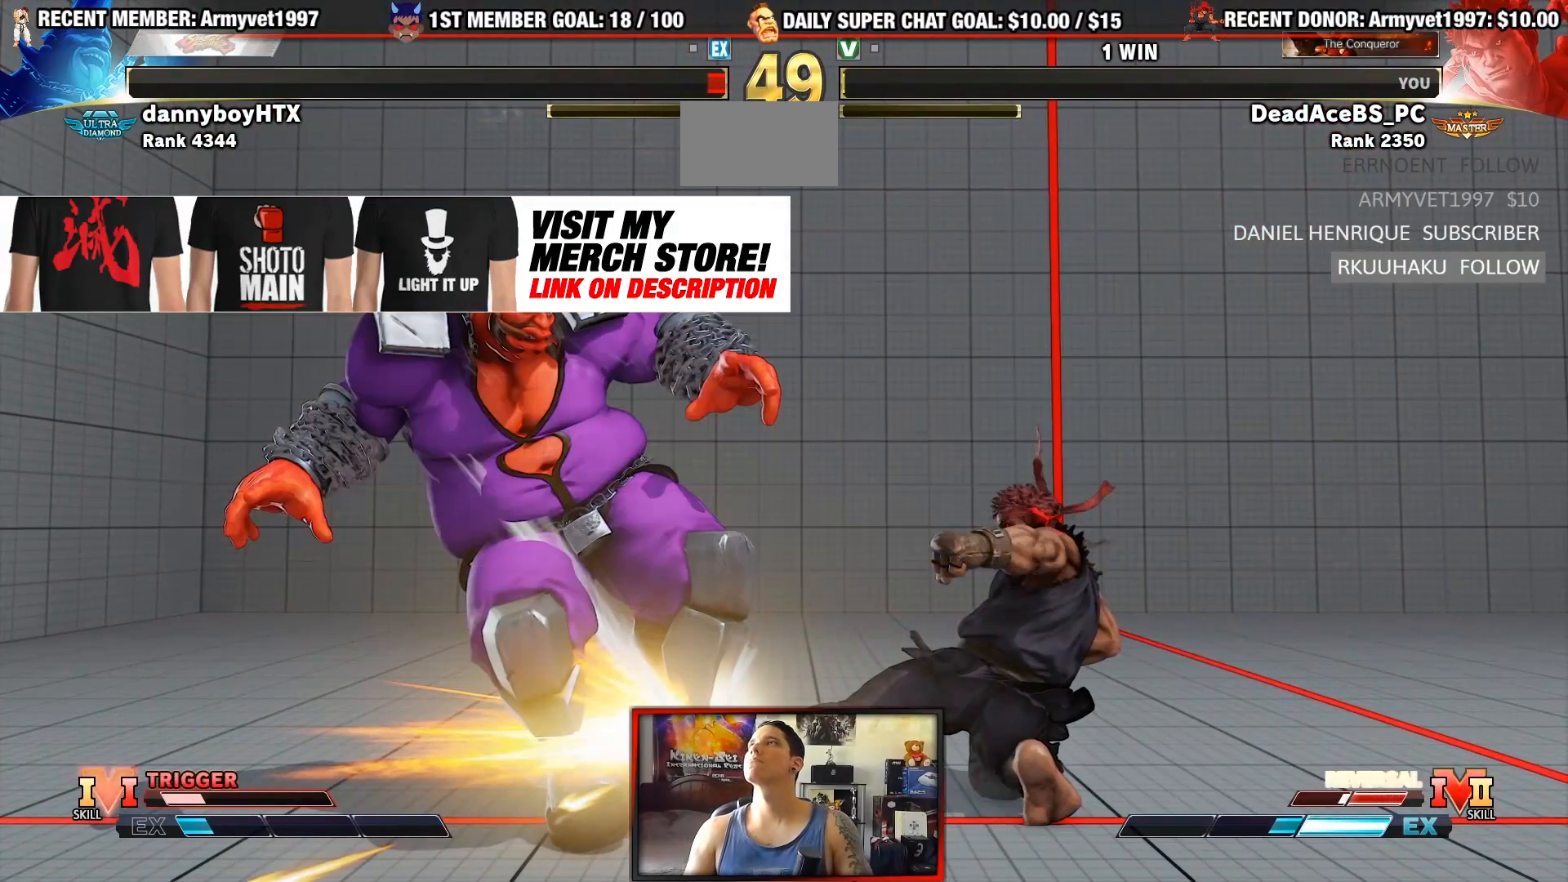
{"dt_ms": 500, "buttons": [], "left_stick": "center", "events": []}
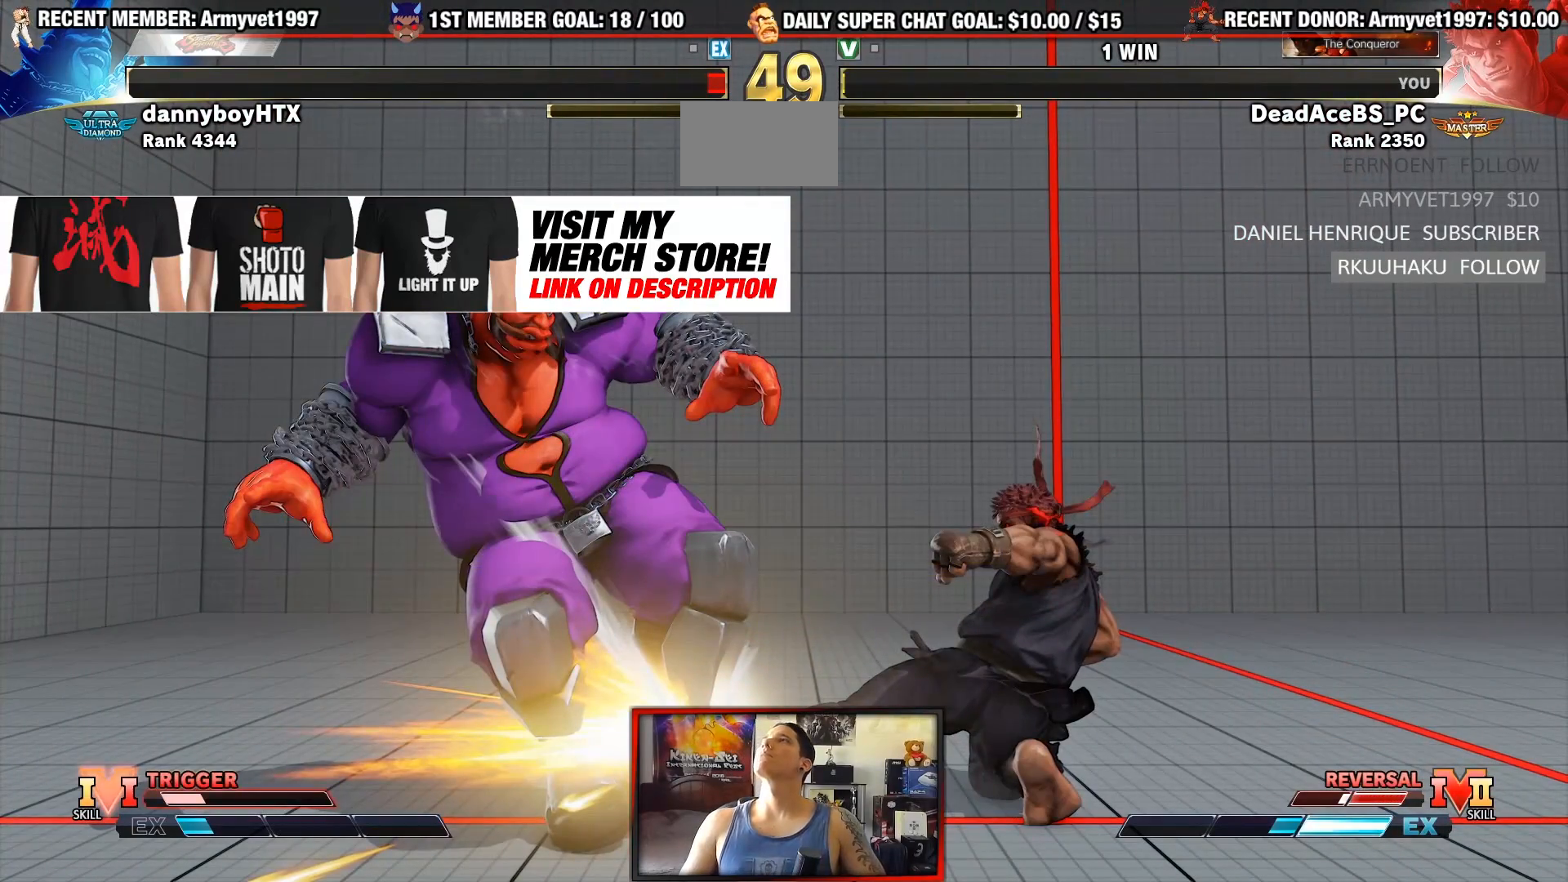
{"dt_ms": 500, "buttons": [], "left_stick": "center", "events": []}
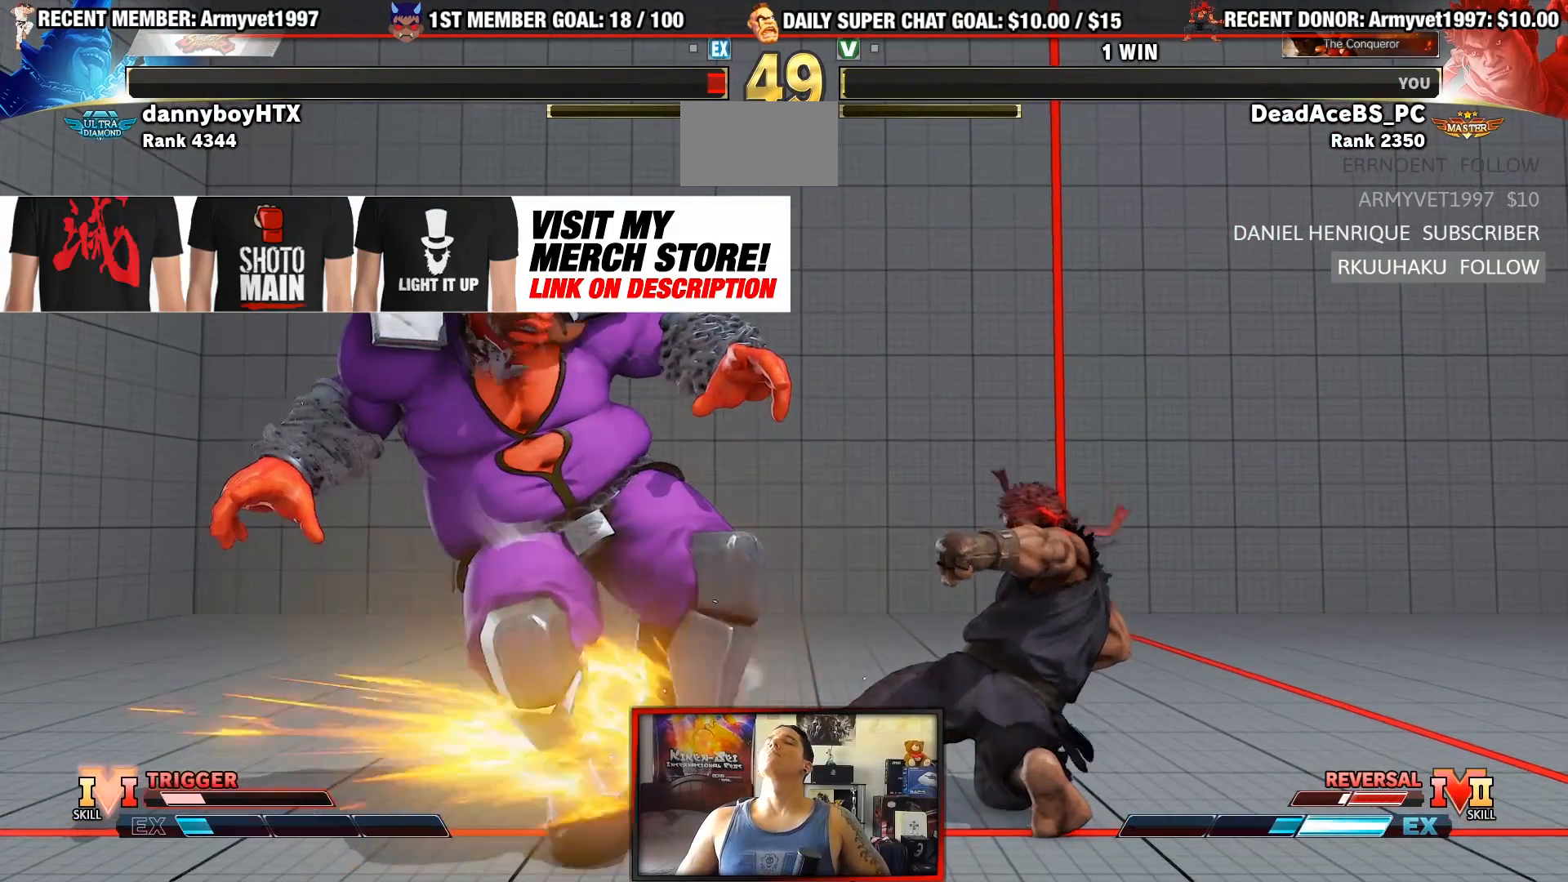
{"dt_ms": 500, "buttons": [], "left_stick": "center", "events": []}
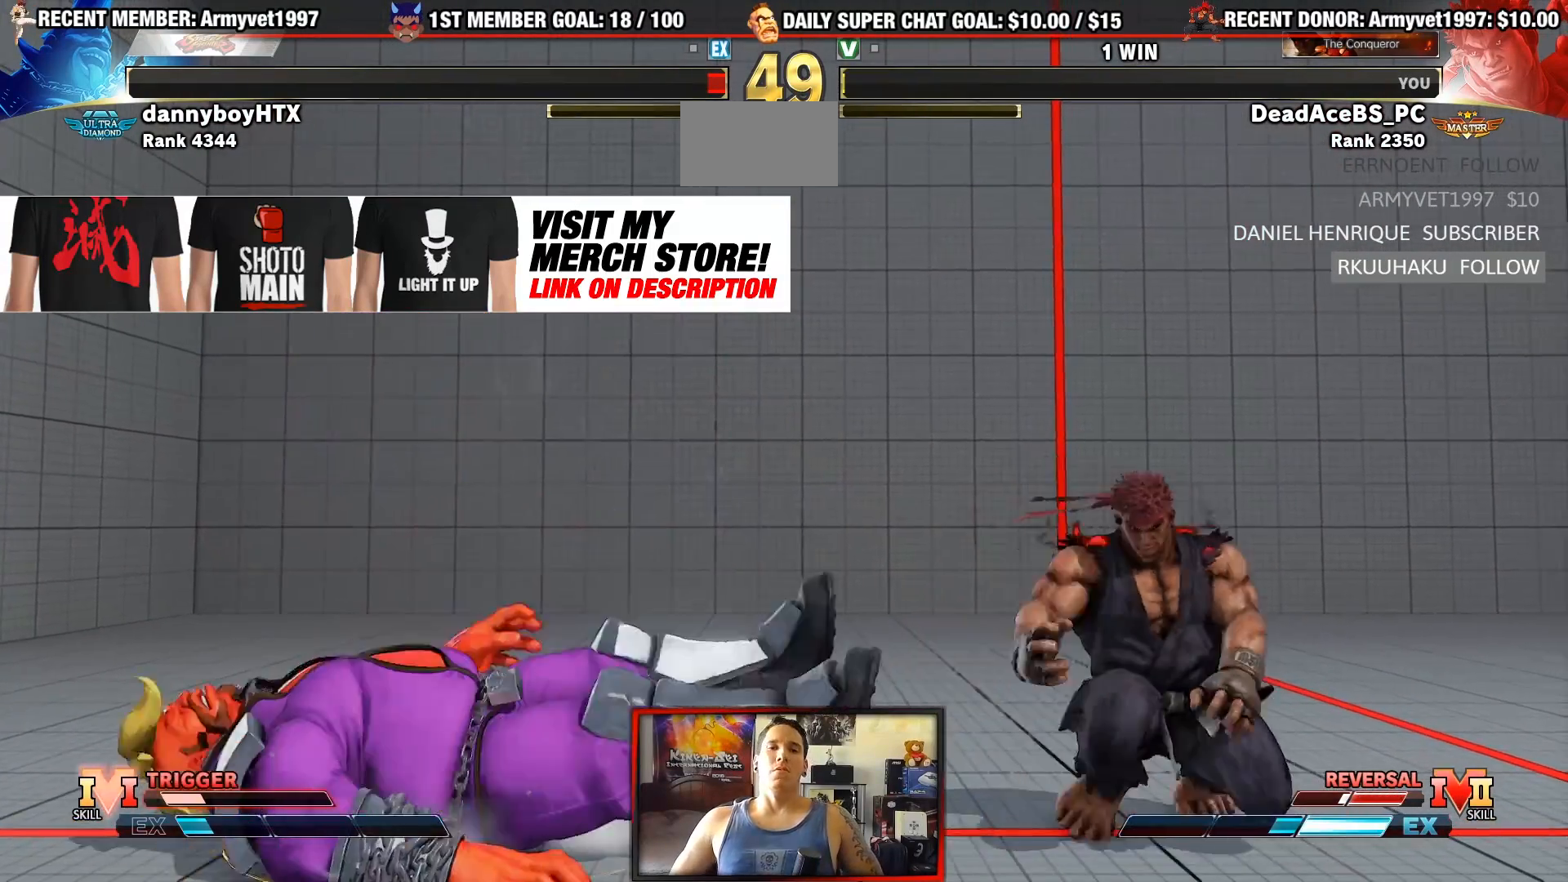
{"dt_ms": 500, "buttons": [], "left_stick": "center", "events": []}
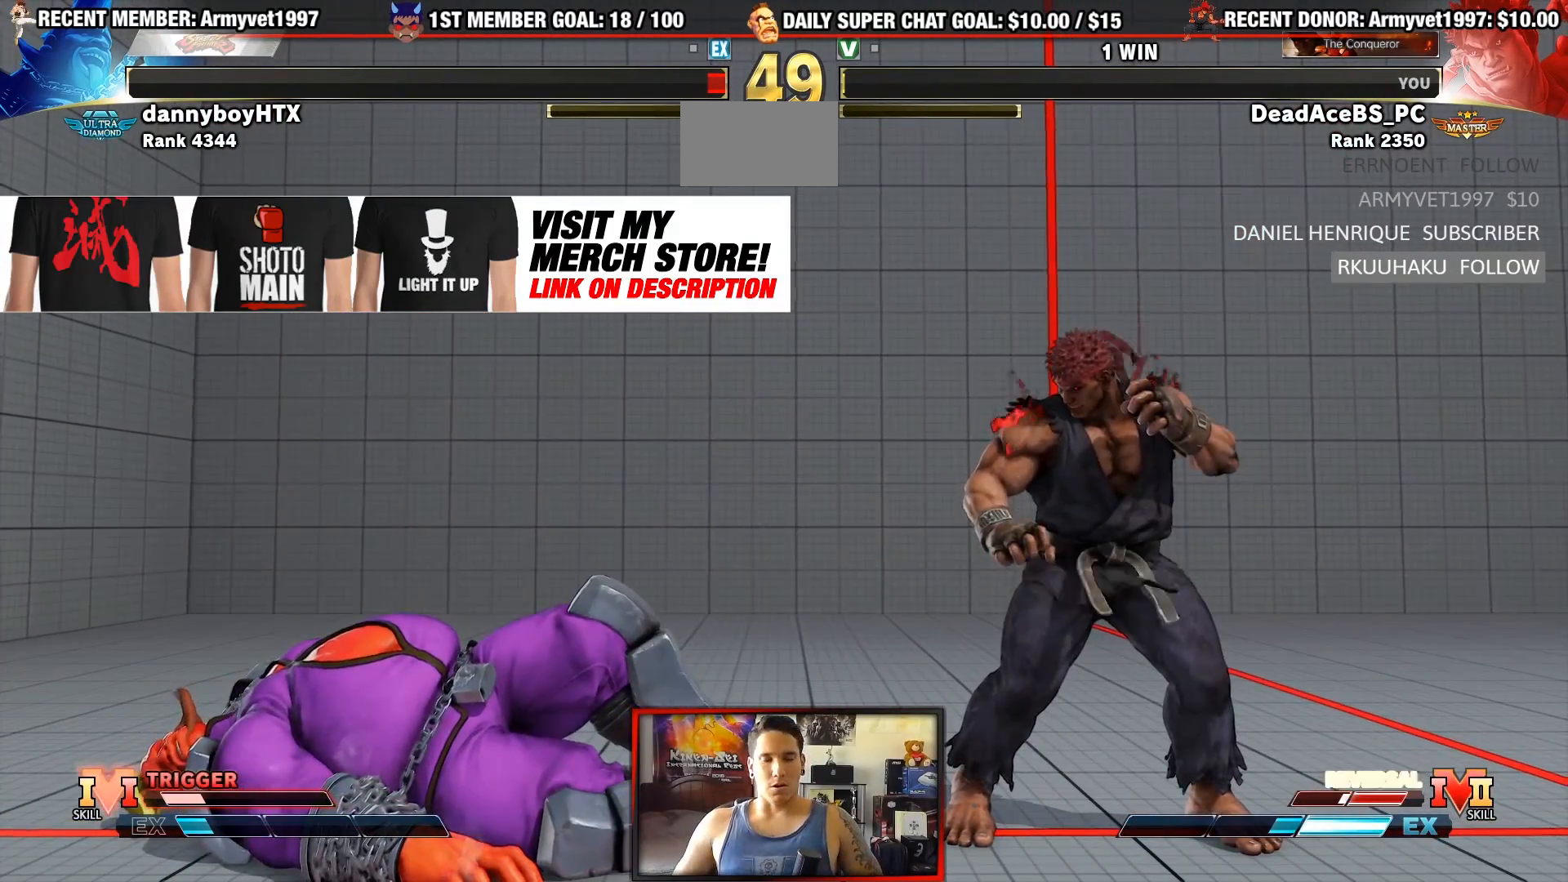
{"dt_ms": 500, "buttons": [], "left_stick": "center", "events": []}
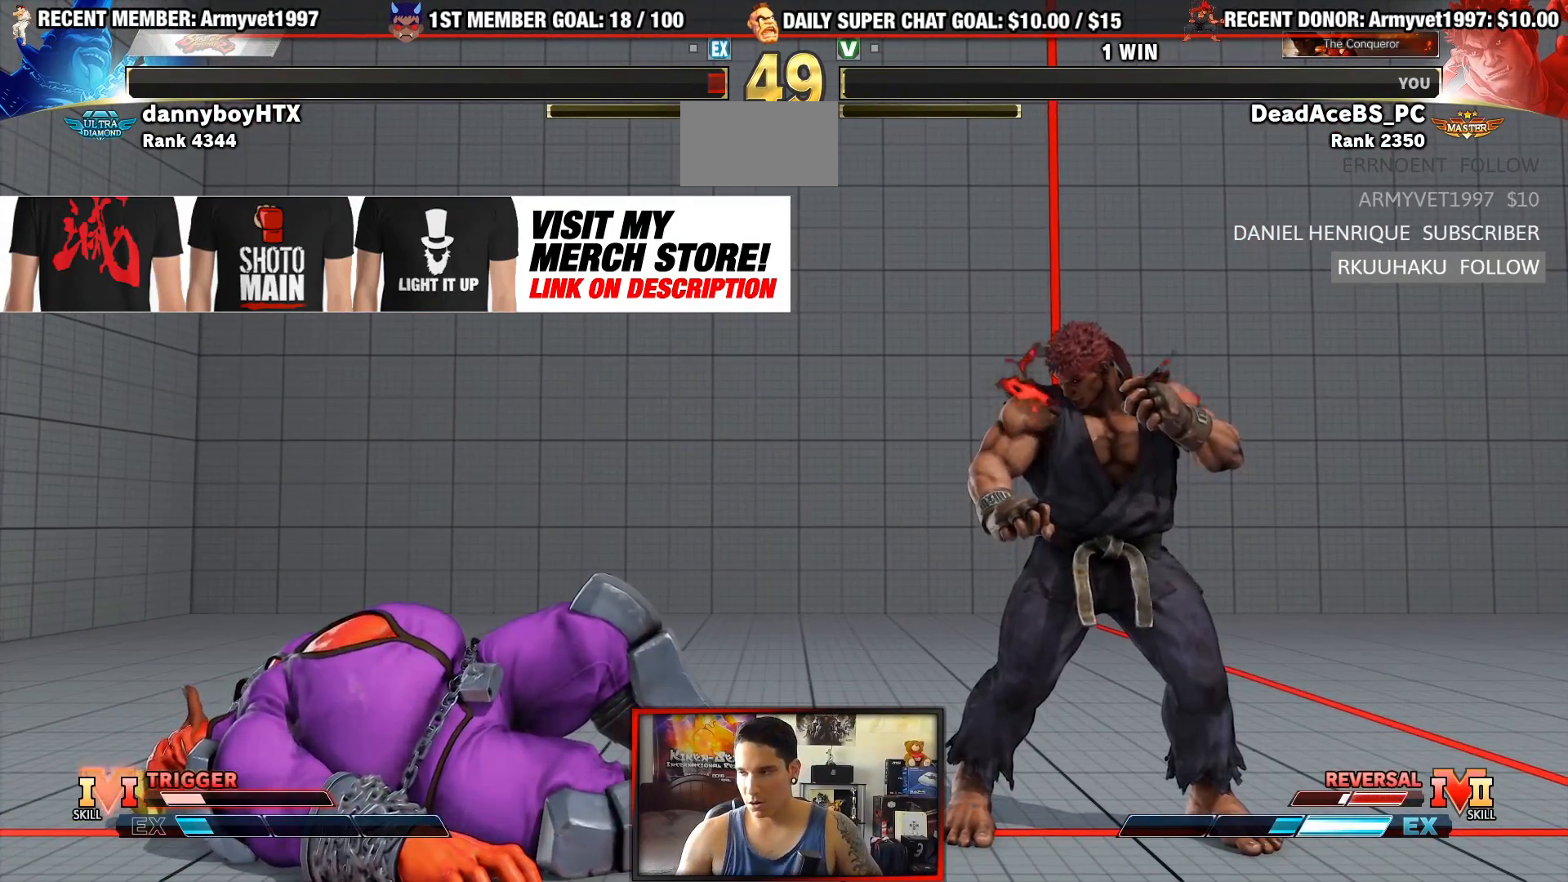
{"dt_ms": 500, "buttons": [], "left_stick": "center", "events": []}
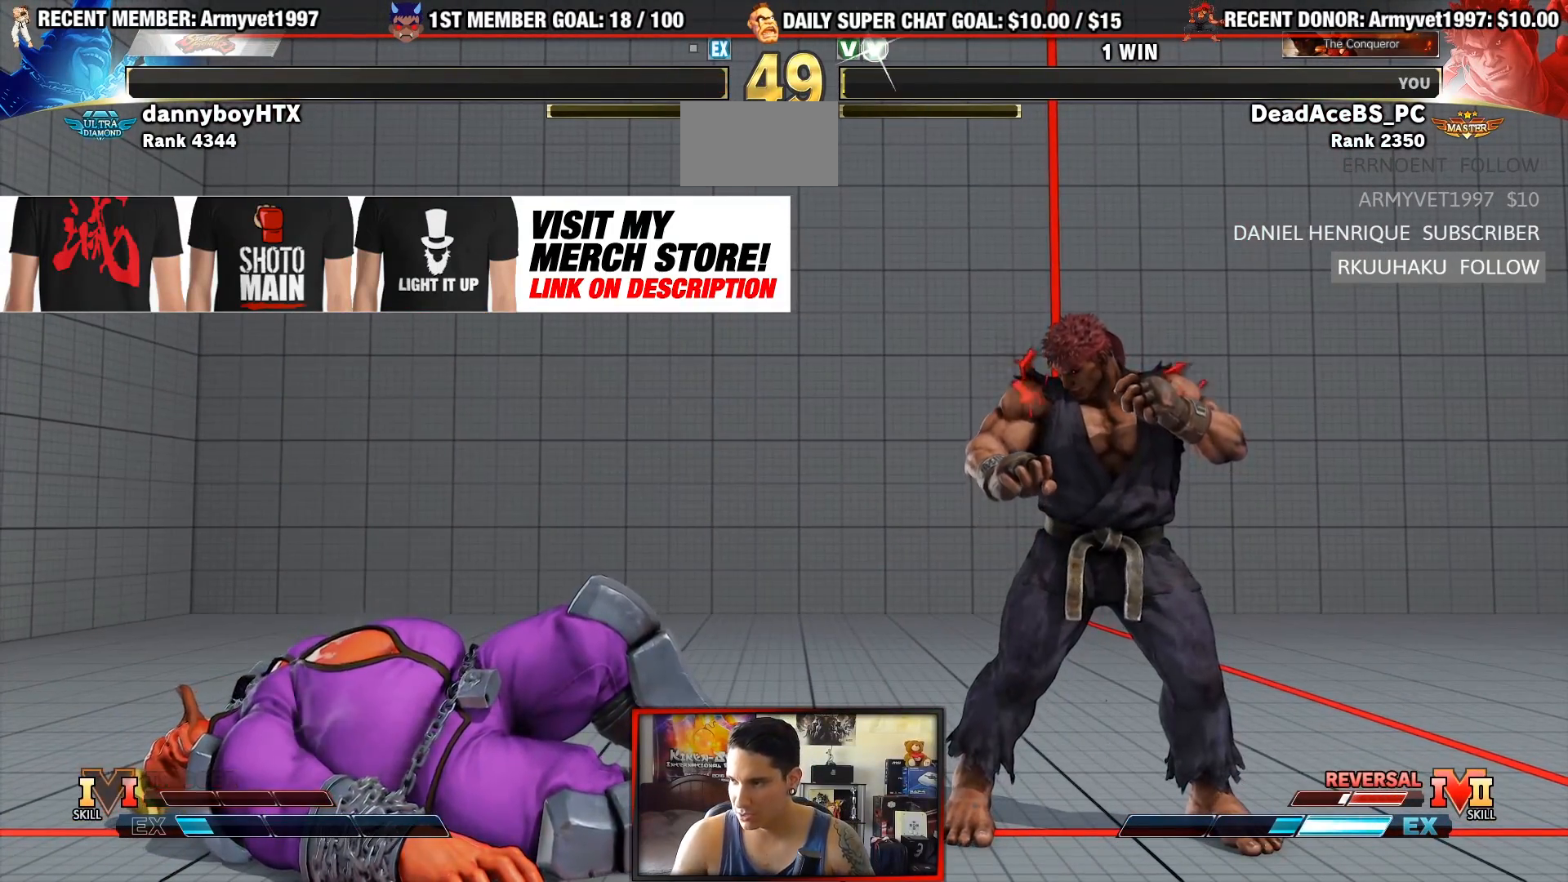
{"dt_ms": 500, "buttons": [], "left_stick": "center", "events": []}